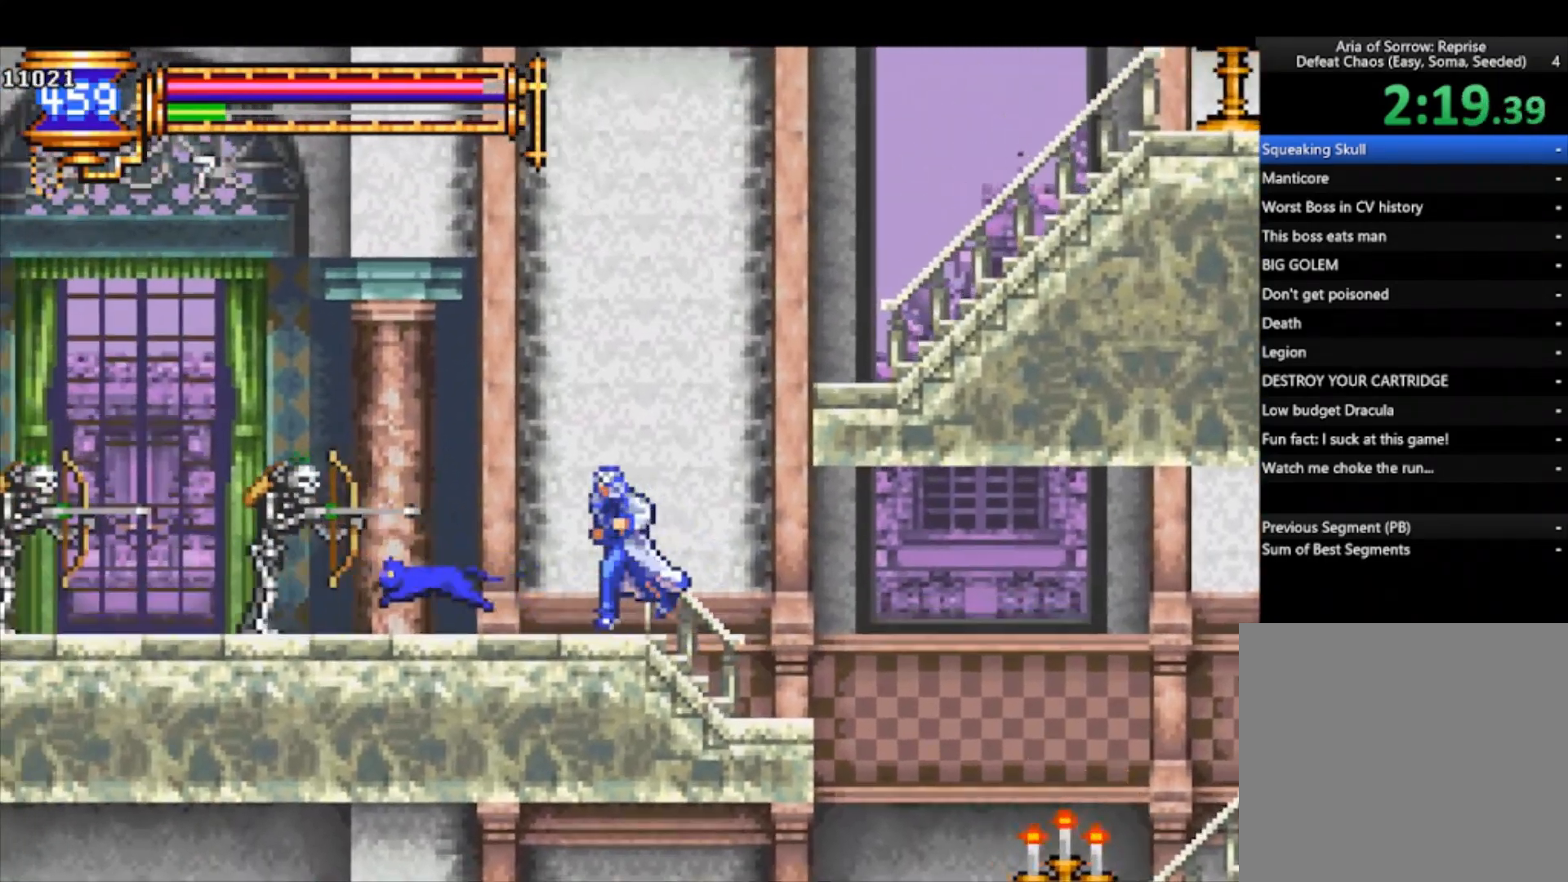
Gameplay with a controller (PlayStation layout); each line is a JSON object with the inputs held at the frame after it. "events" lists button and stick changes between this image and that frame as [ms after this image, input, new state], when the widget could be followed in between. Not read: right_stick.
{"buttons": ["CROSS"], "left_stick": "right", "events": [[200, "left_stick", "right"], [233, "CROSS", "down"]]}
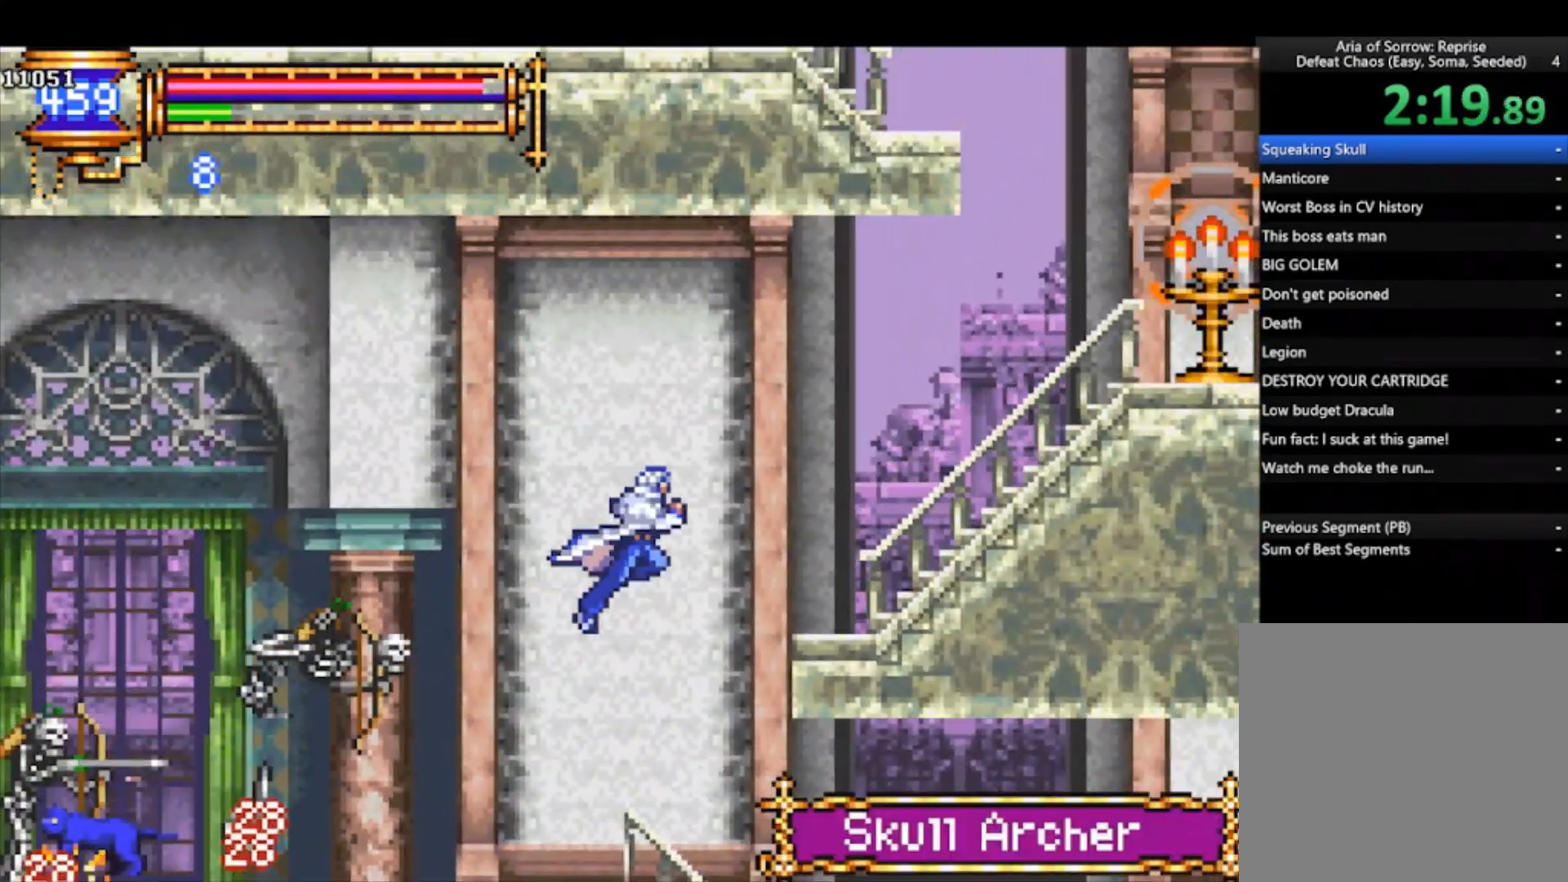
{"buttons": [], "left_stick": "right", "events": [[300, "CROSS", "up"]]}
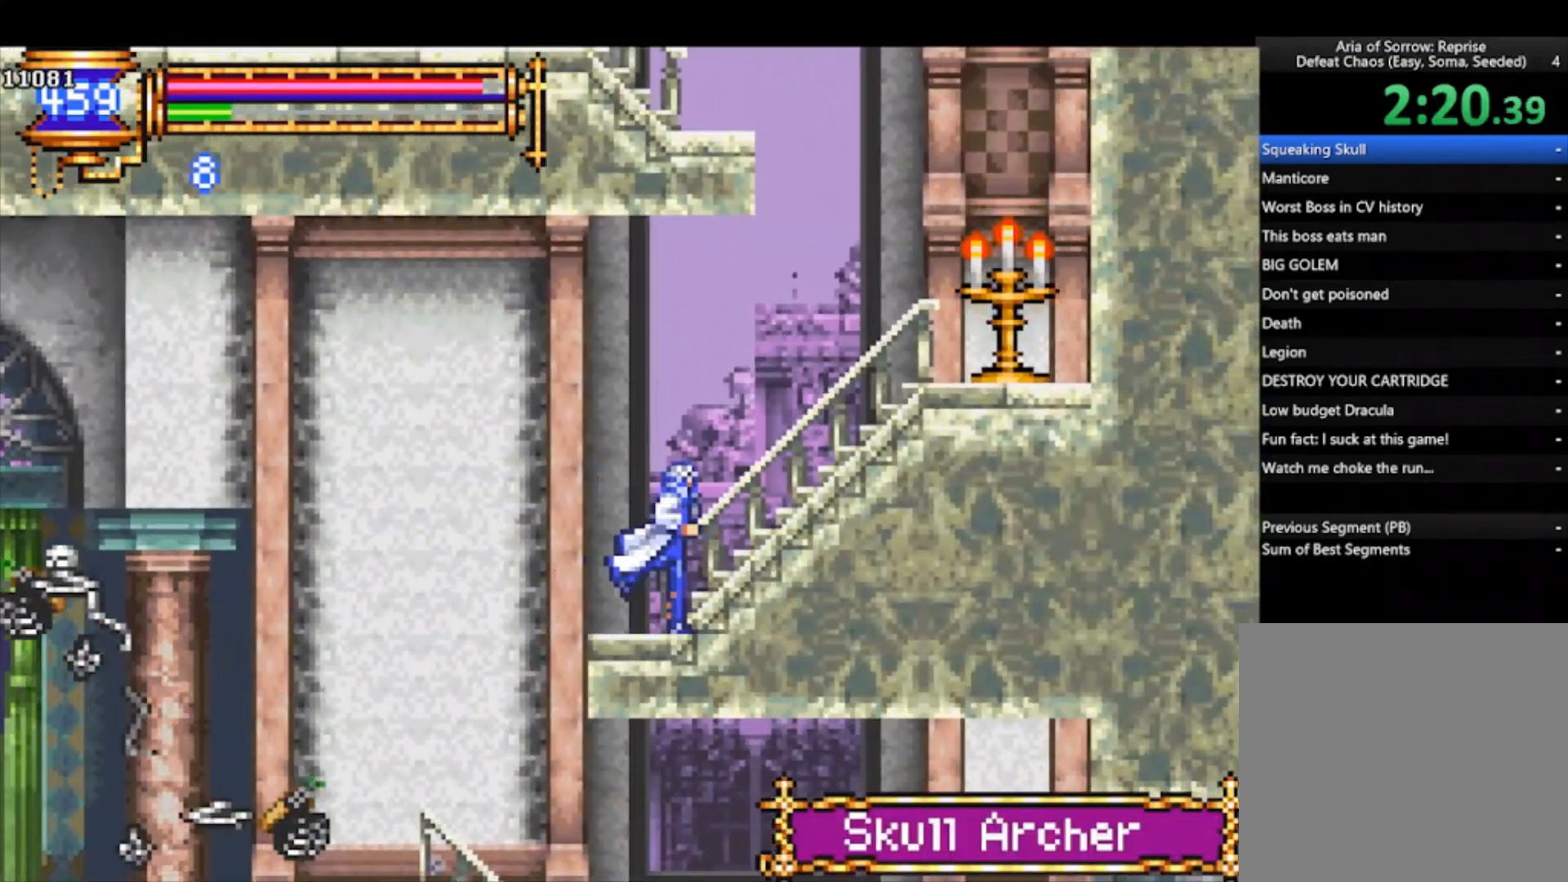
{"buttons": [], "left_stick": "right", "events": [[67, "CROSS", "down"], [167, "SQUARE", "down"], [333, "CROSS", "up"], [333, "SQUARE", "up"]]}
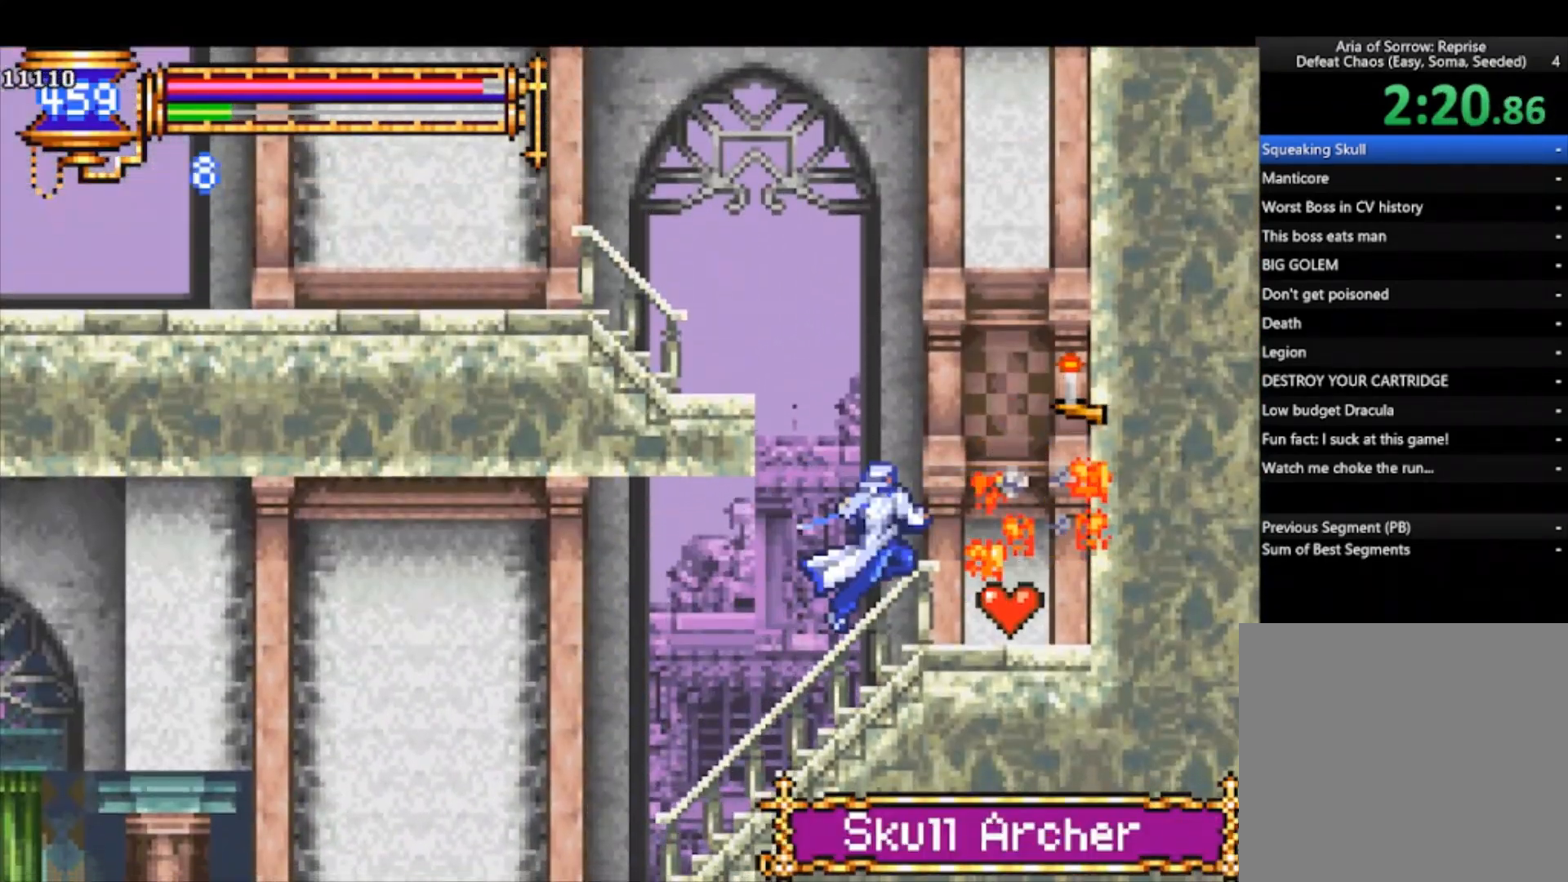
{"buttons": ["CROSS"], "left_stick": "left", "events": [[233, "left_stick", "left"], [267, "CROSS", "down"]]}
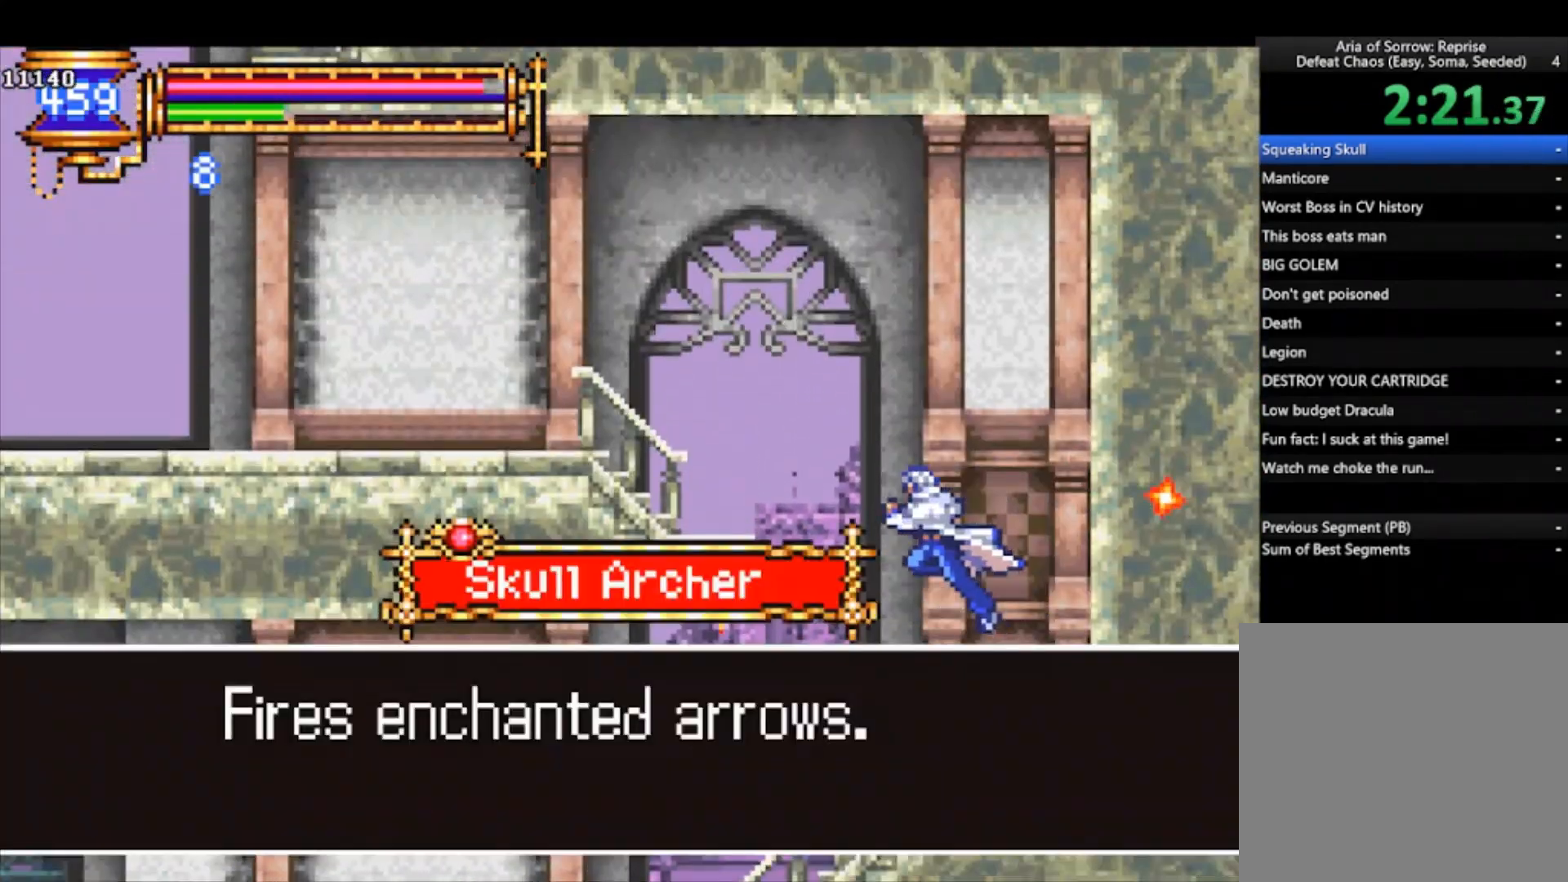
{"buttons": ["CROSS"], "left_stick": "left", "events": []}
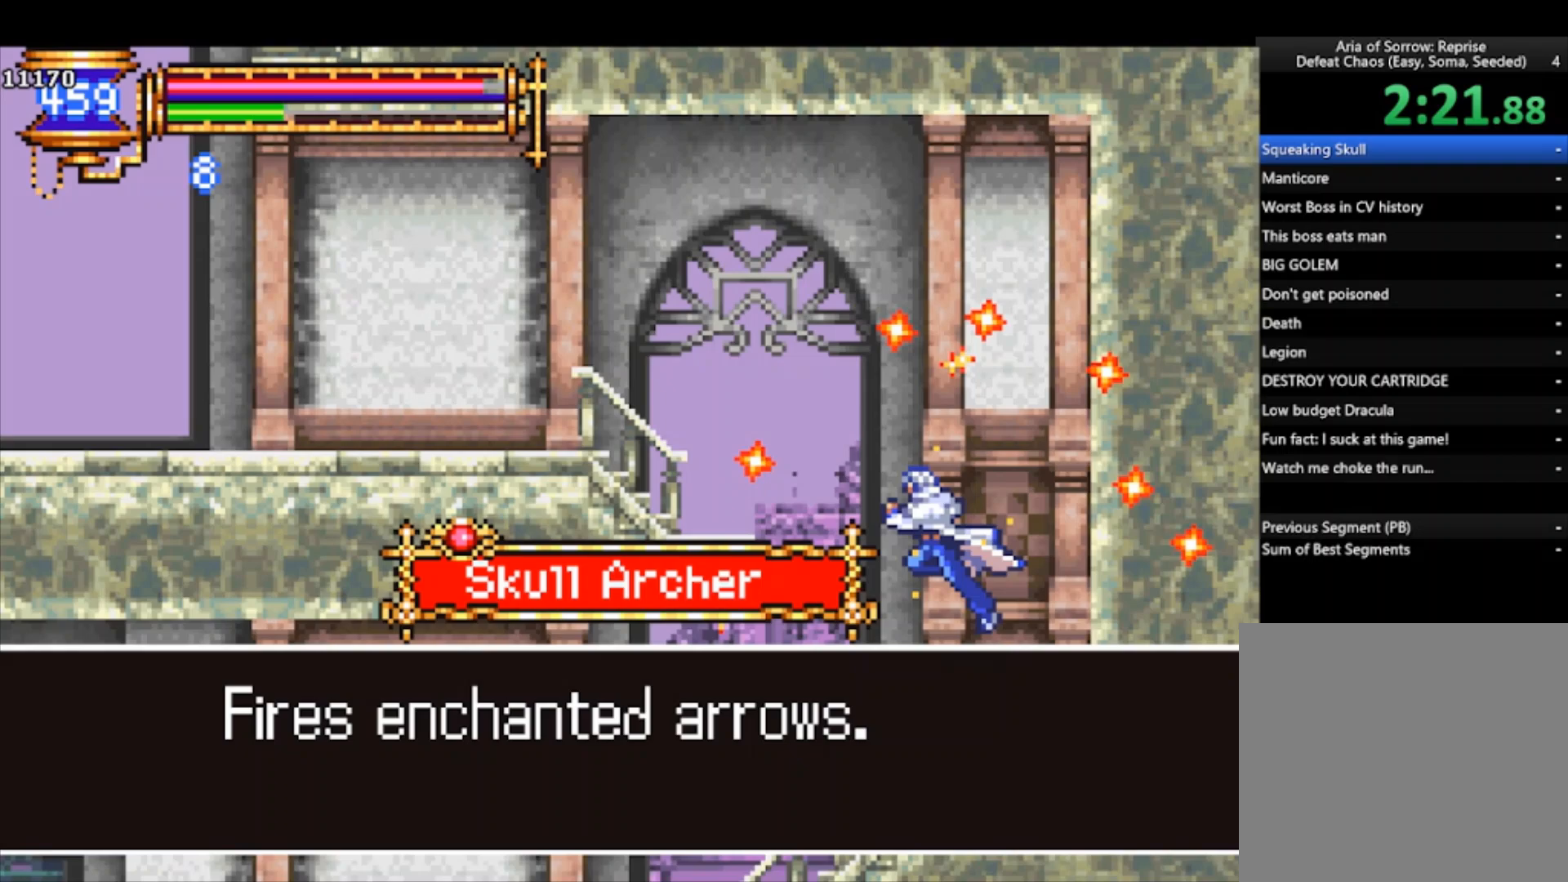
{"buttons": ["CROSS"], "left_stick": "left", "events": [[333, "CROSS", "up"], [433, "CROSS", "down"]]}
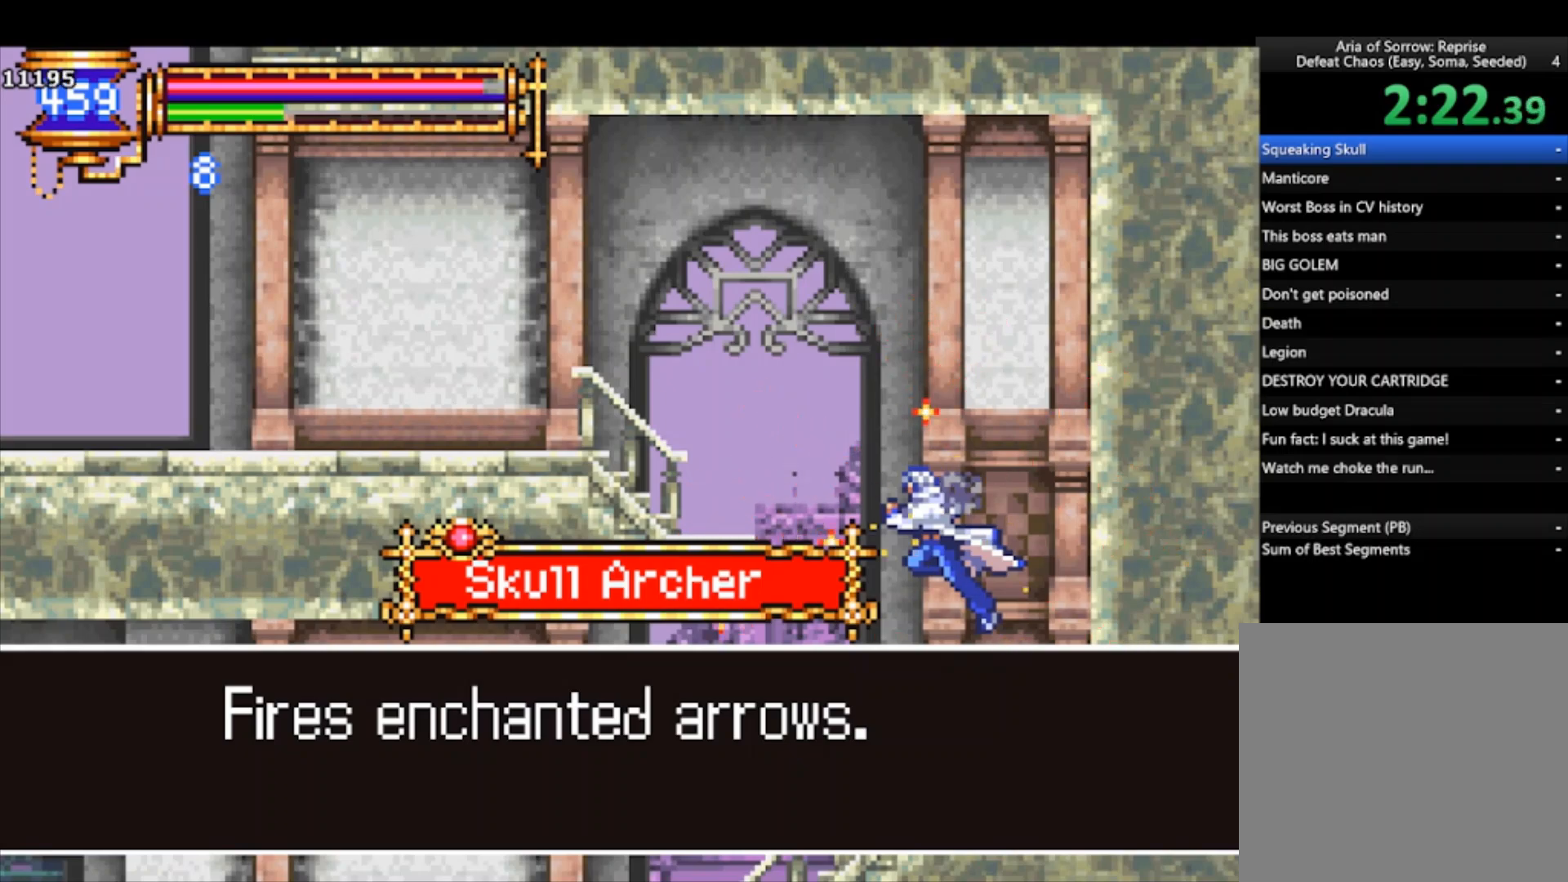
{"buttons": ["CROSS"], "left_stick": "left", "events": []}
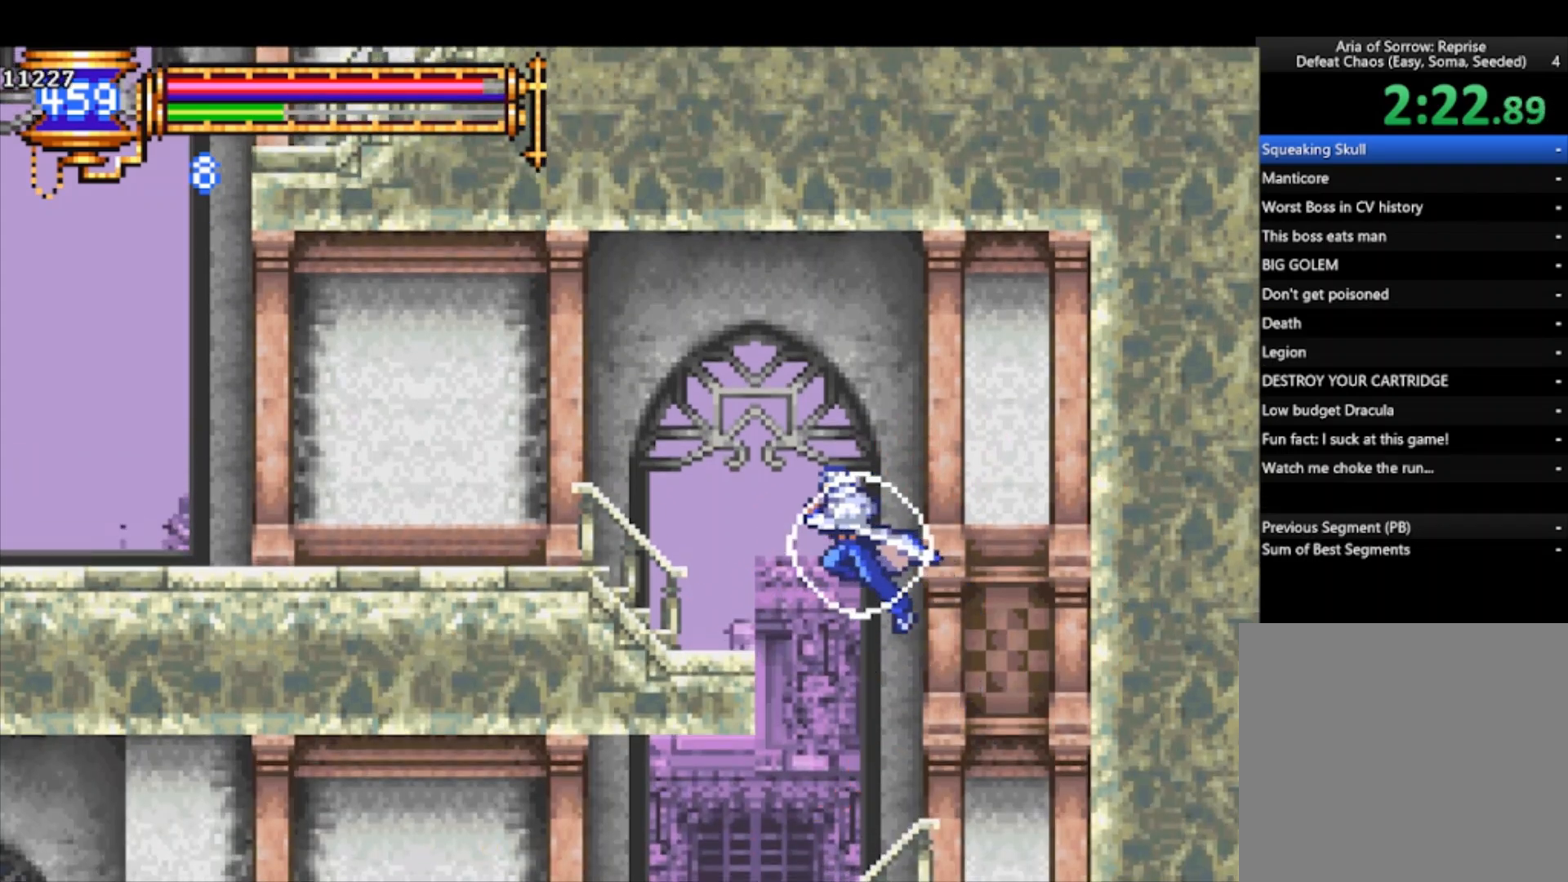
{"buttons": ["CROSS"], "left_stick": "left", "events": [[267, "CROSS", "up"], [433, "CROSS", "down"]]}
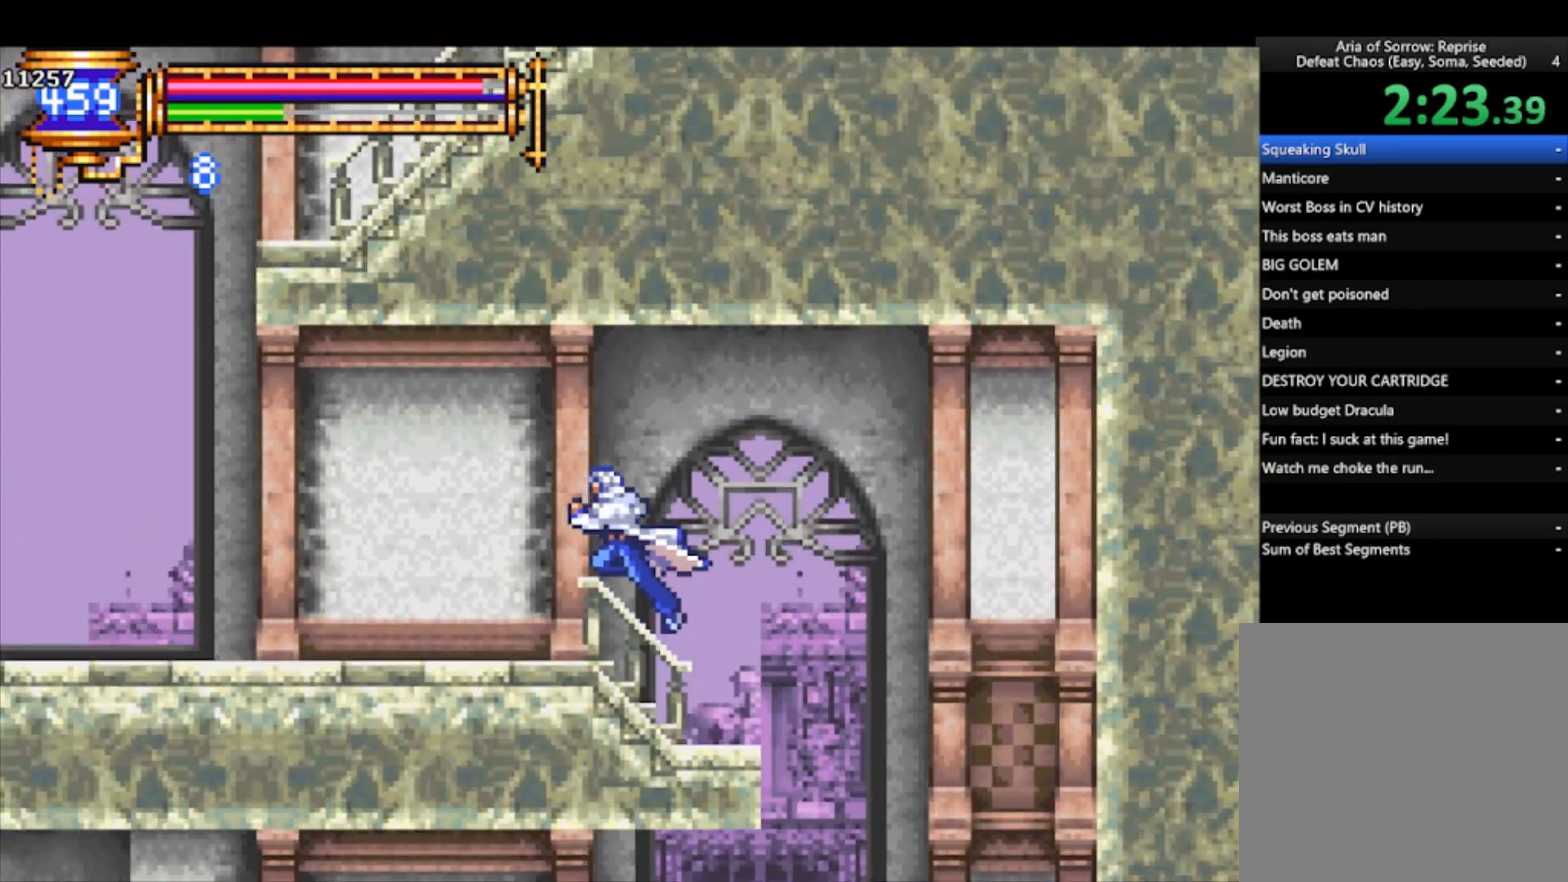
{"buttons": [], "left_stick": "left", "events": [[67, "CROSS", "up"]]}
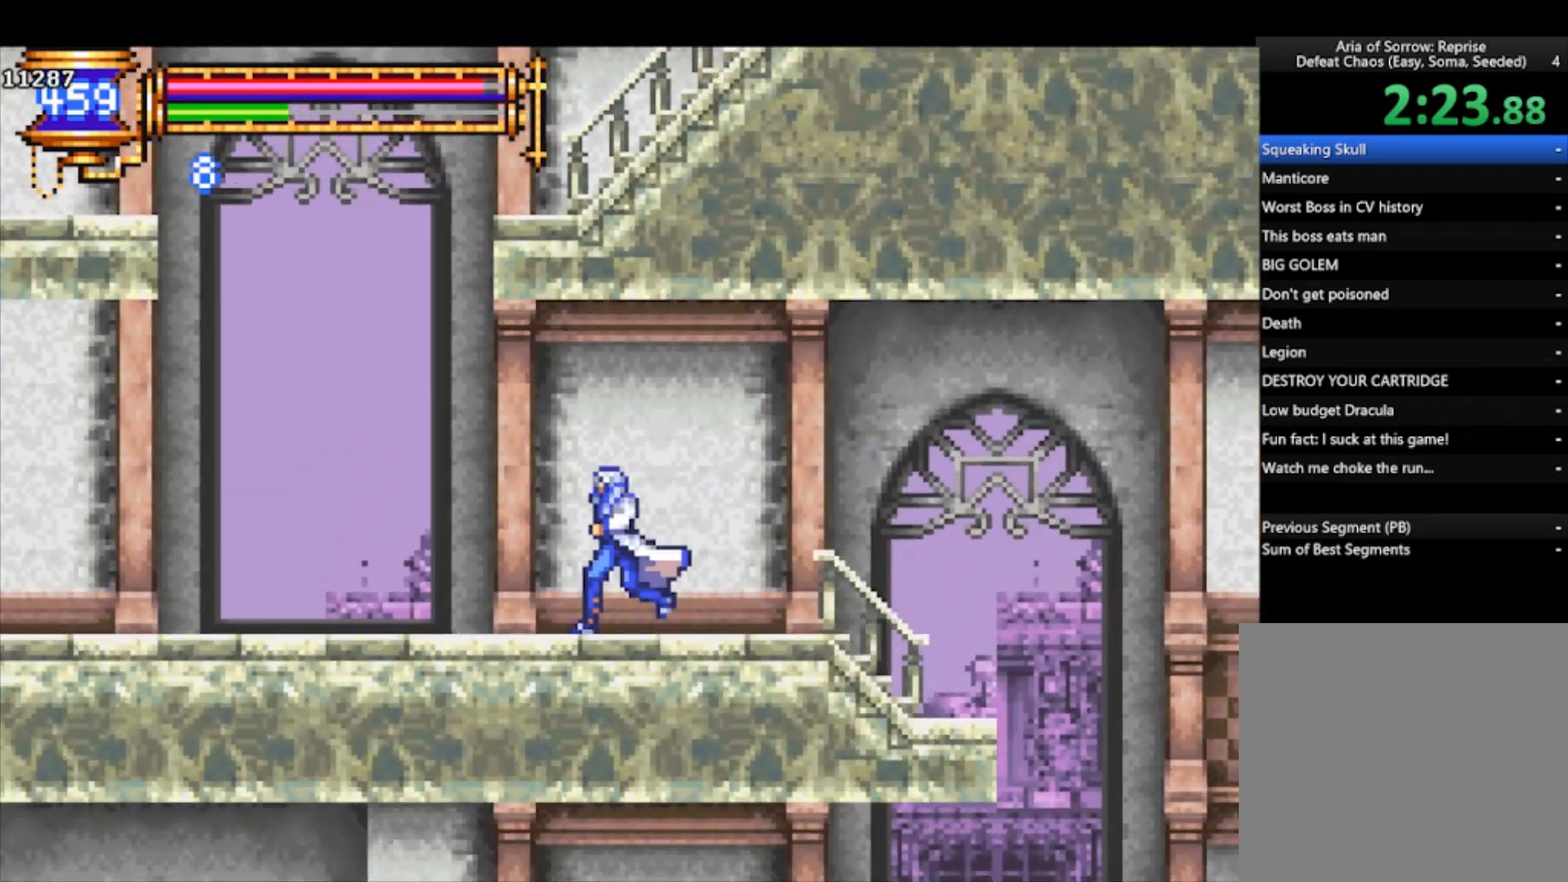
{"buttons": [], "left_stick": "up-left", "events": [[400, "CROSS", "down"], [433, "left_stick", "up-left"], [467, "CROSS", "up"]]}
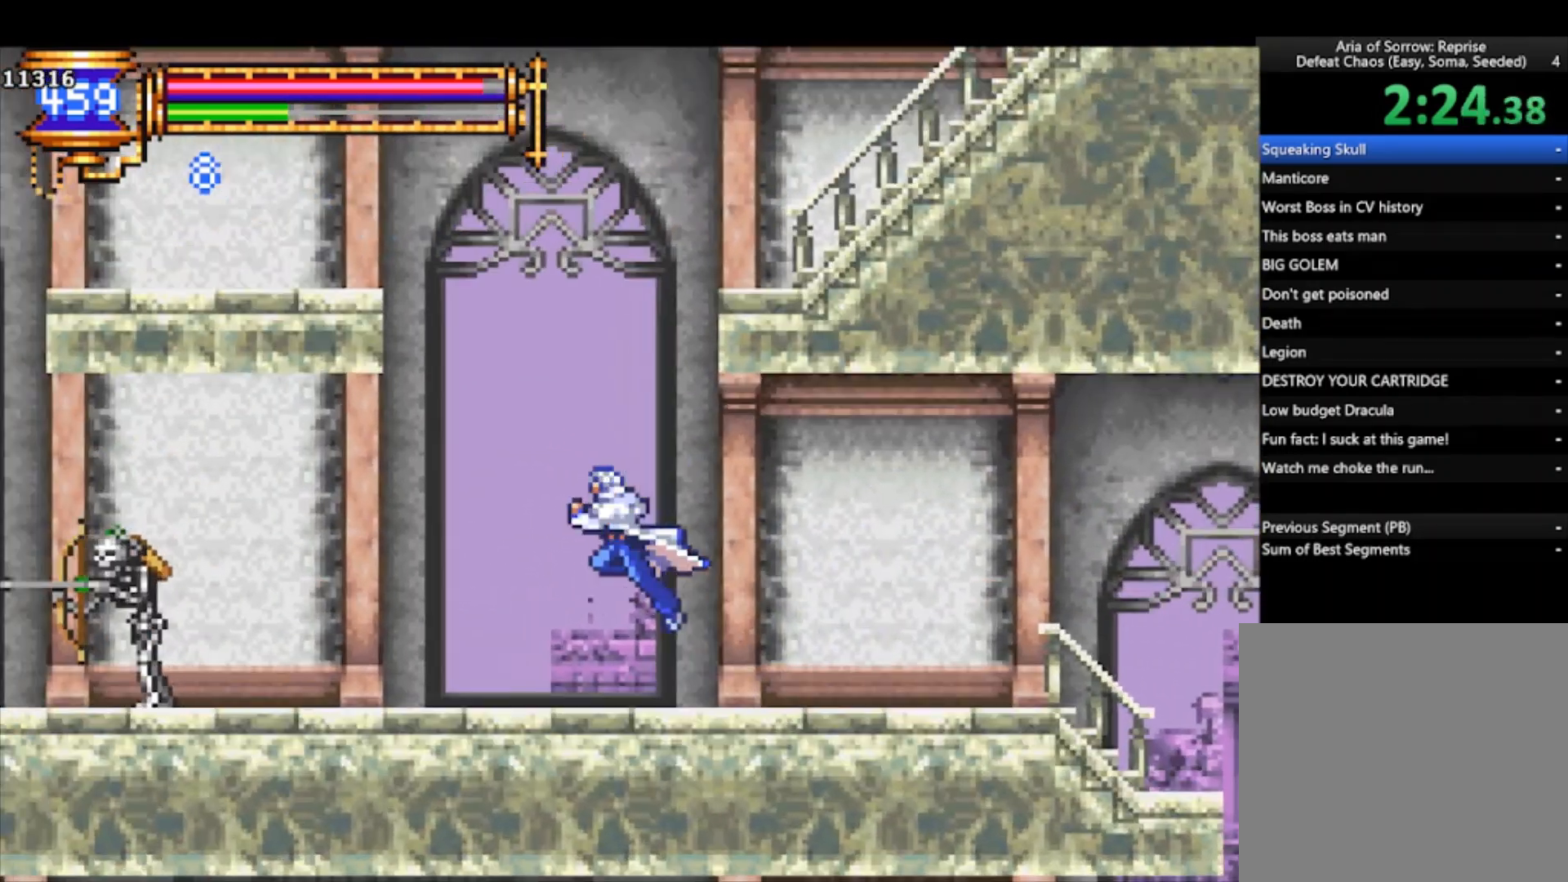
{"buttons": [], "left_stick": "left", "events": [[33, "SQUARE", "down"], [100, "SQUARE", "up"], [100, "left_stick", "left"]]}
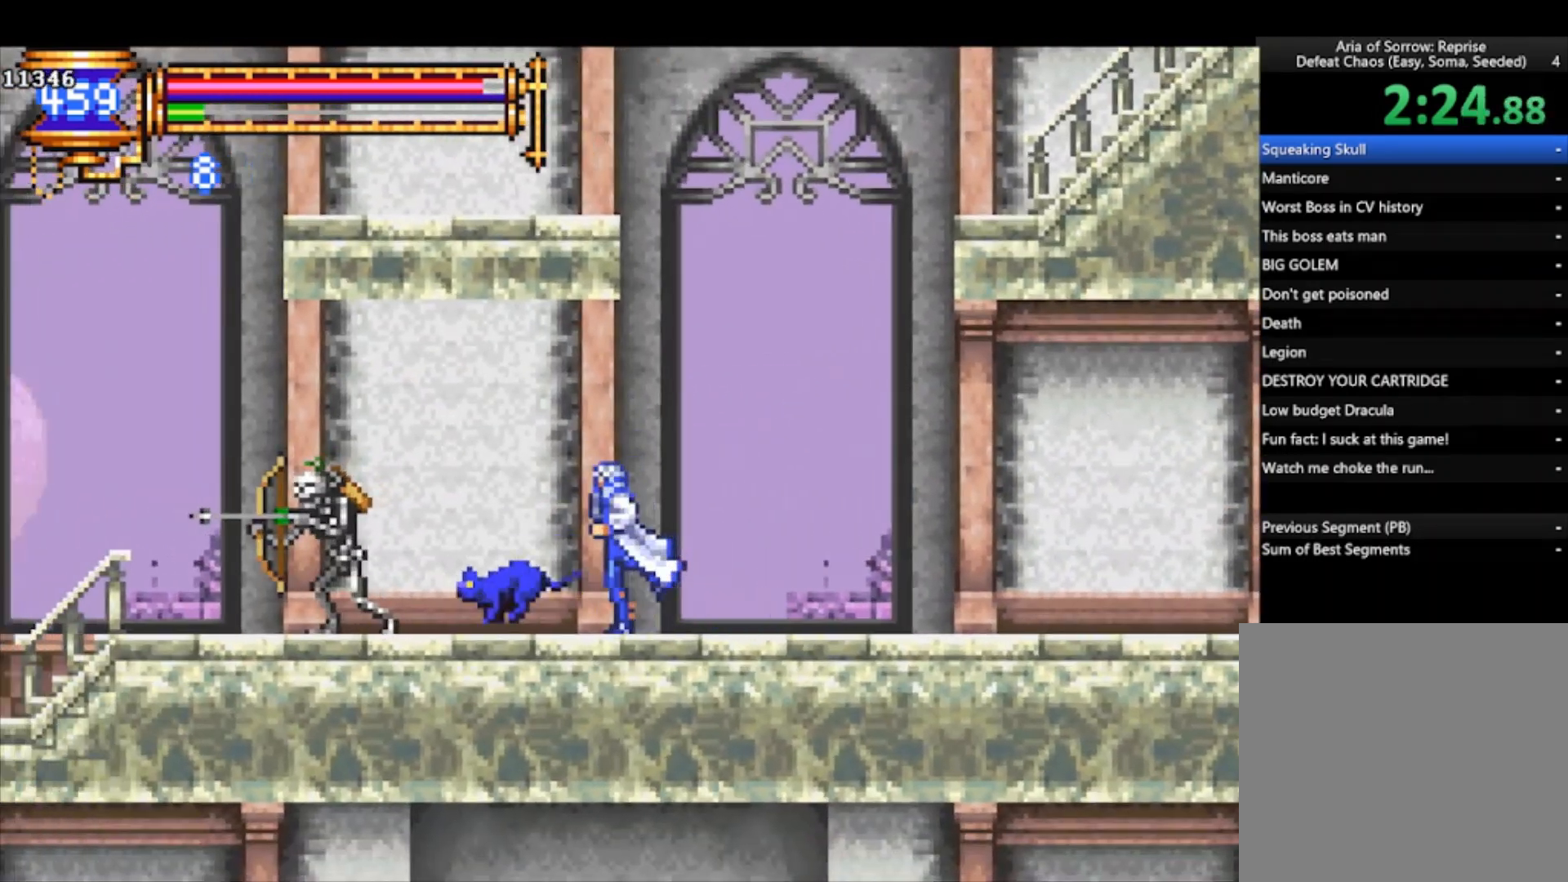
{"buttons": [], "left_stick": "left", "events": []}
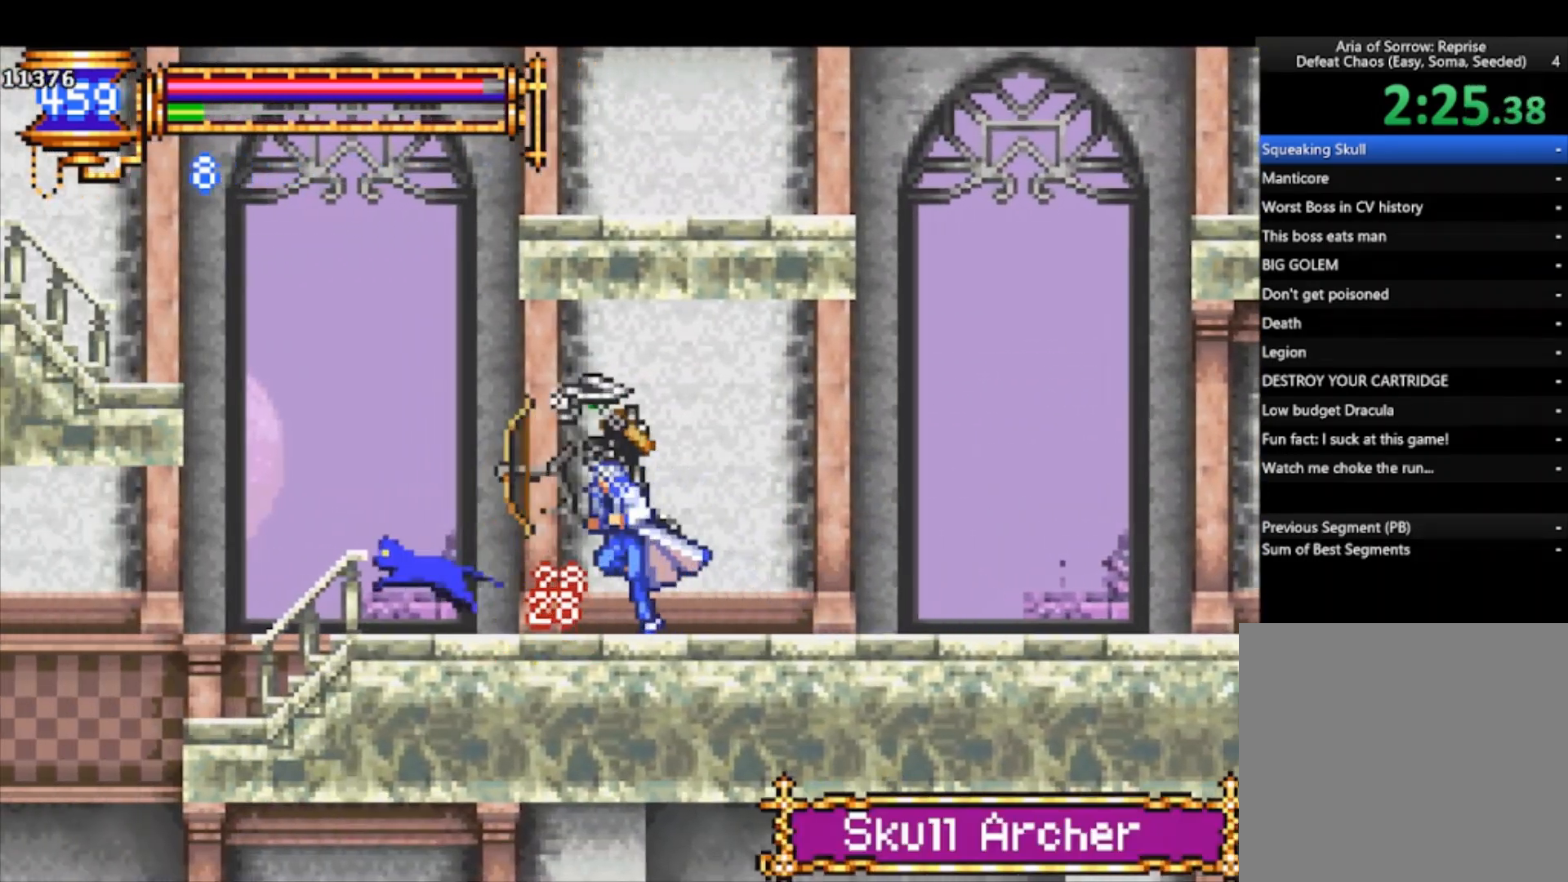
{"buttons": ["CROSS"], "left_stick": "left", "events": [[333, "CROSS", "down"]]}
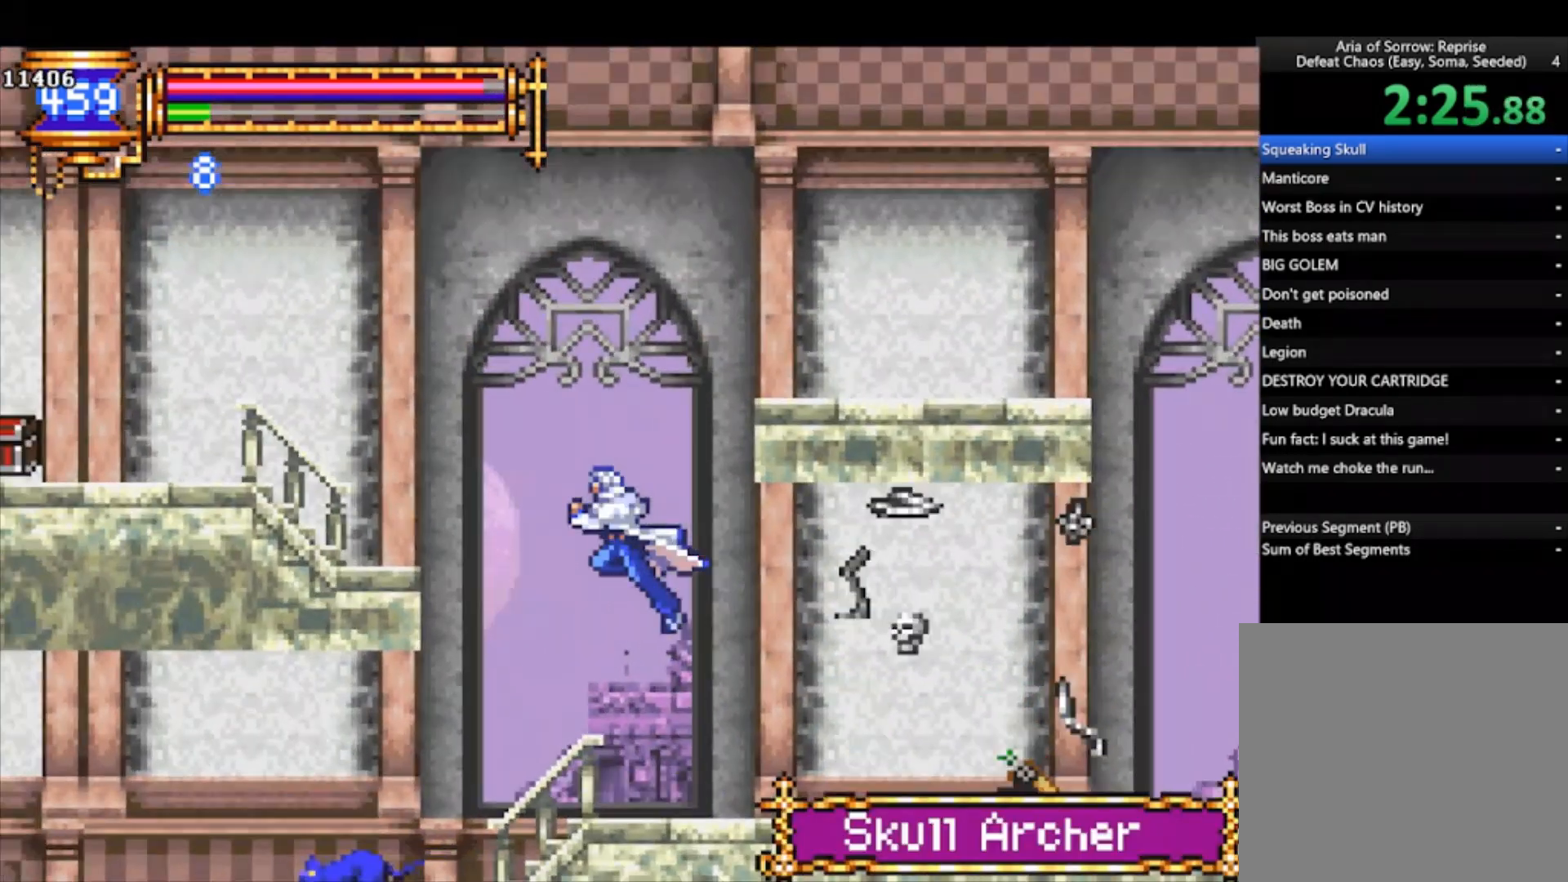
{"buttons": [], "left_stick": "left", "events": [[333, "CROSS", "up"]]}
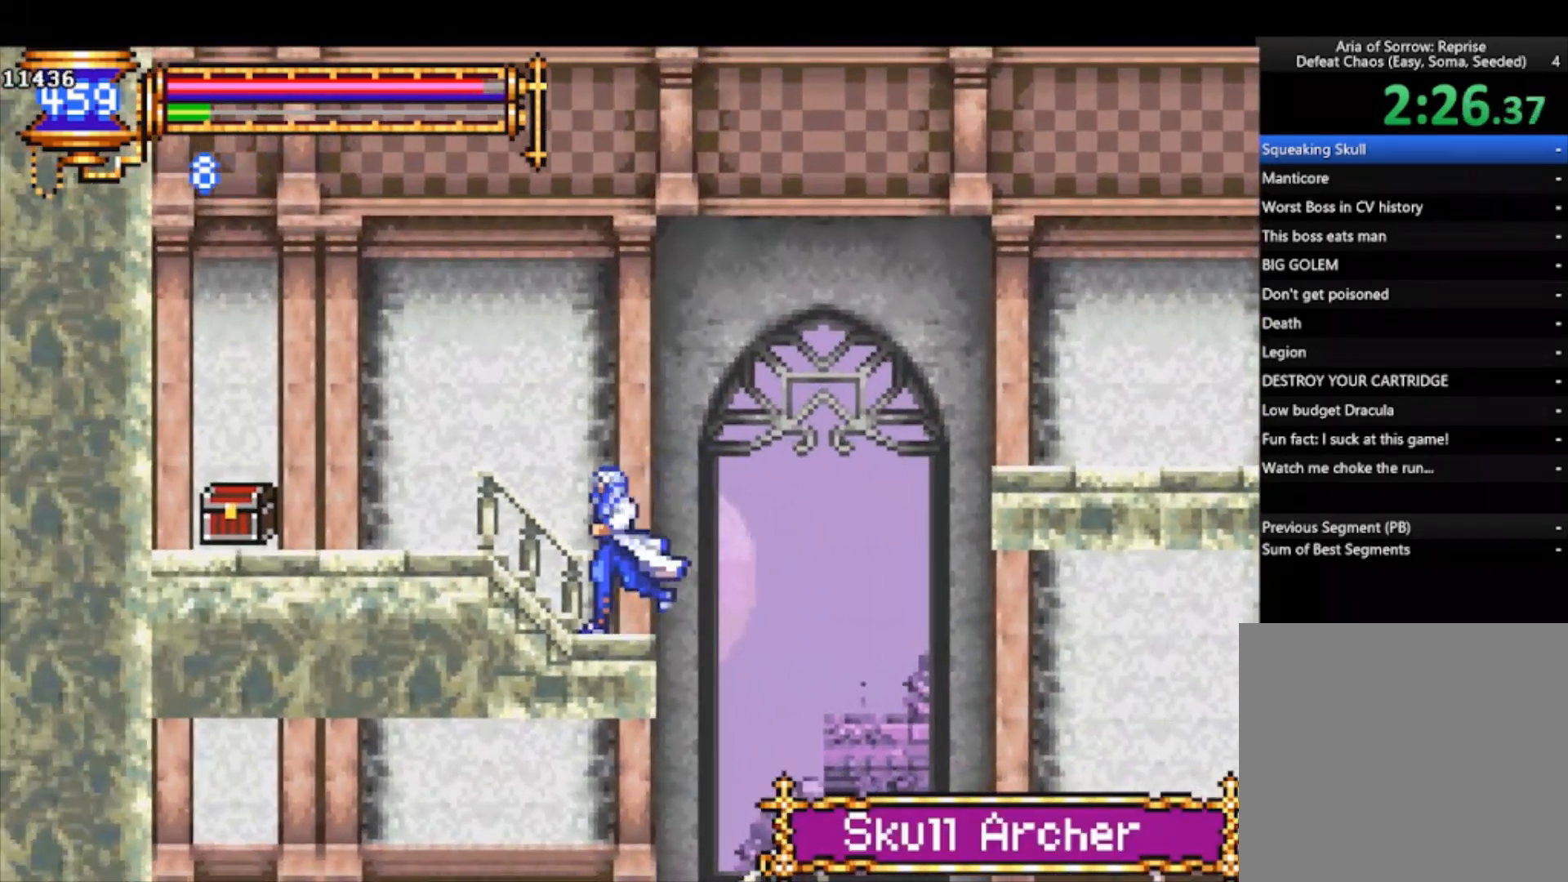
{"buttons": [], "left_stick": "left", "events": [[100, "CROSS", "down"], [200, "CROSS", "up"]]}
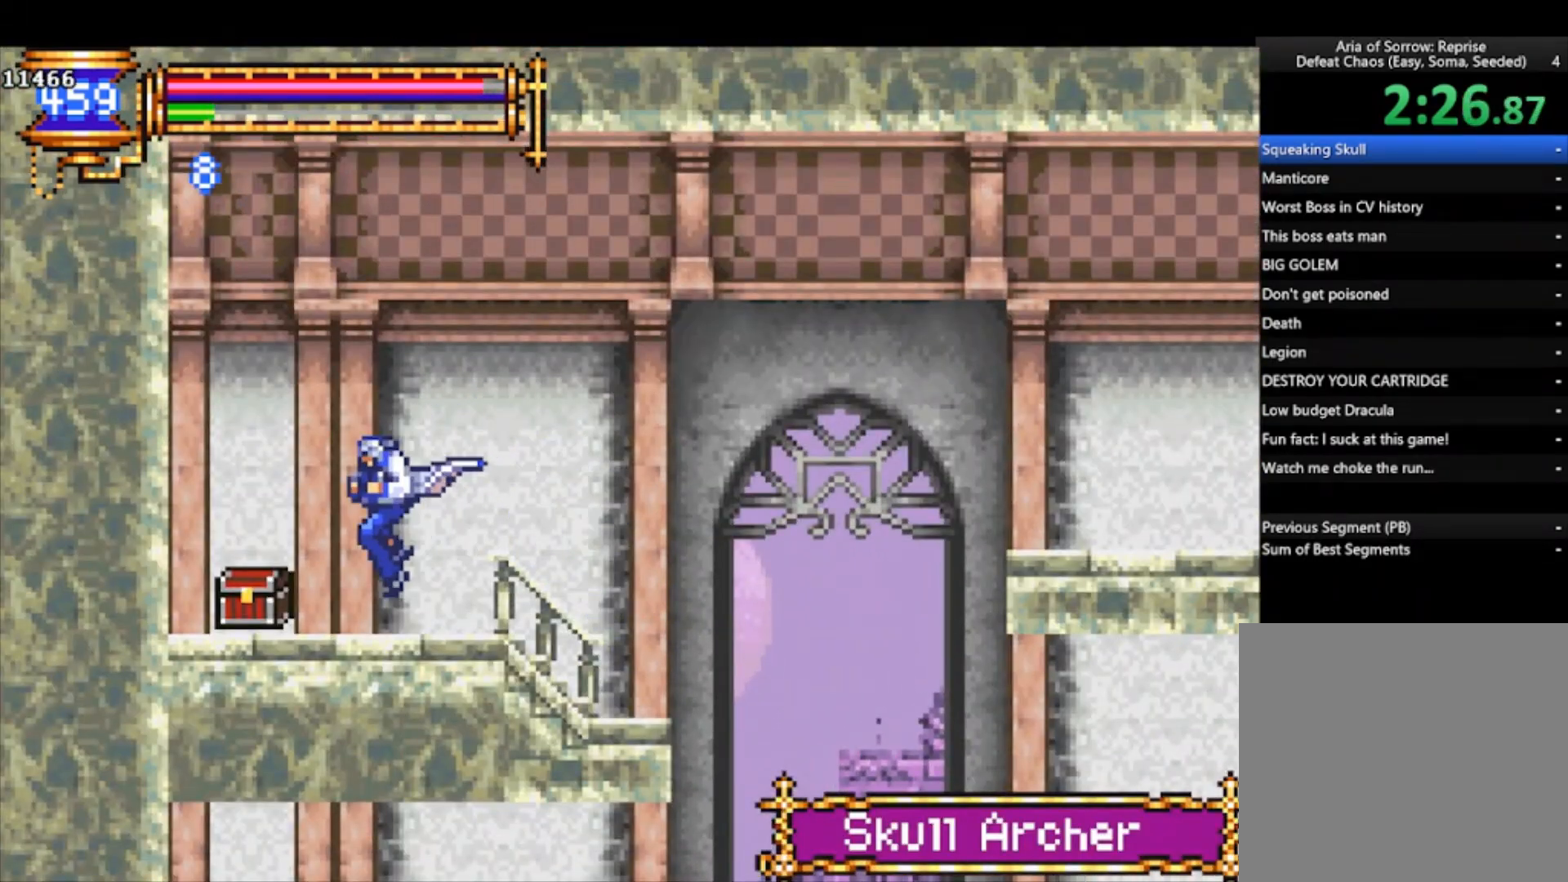
{"buttons": [], "left_stick": "right", "events": [[233, "left_stick", "right"]]}
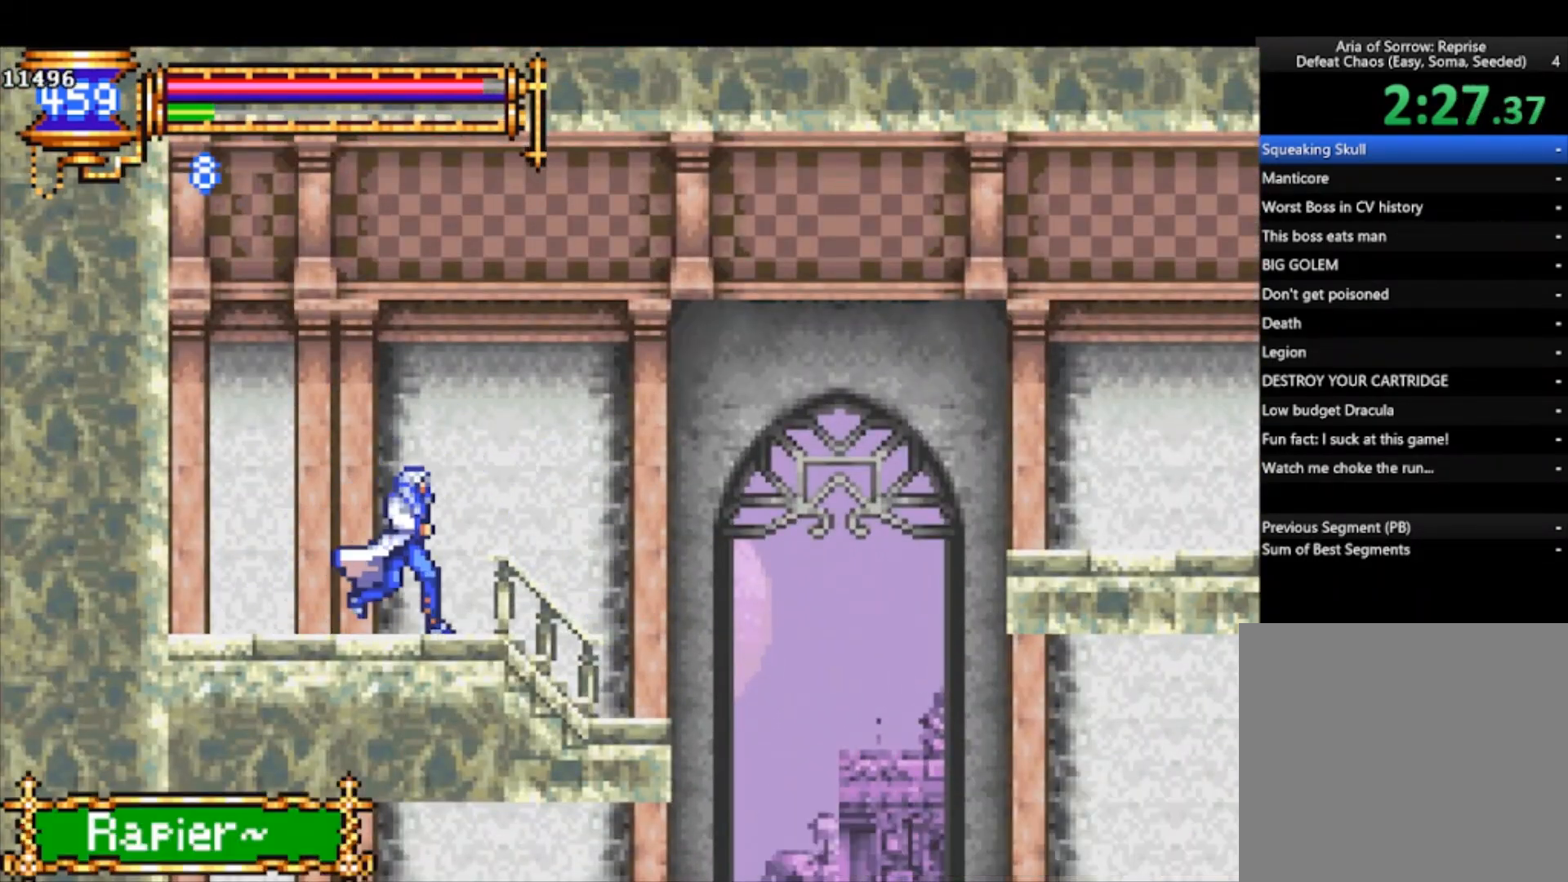
{"buttons": ["CROSS"], "left_stick": "right", "events": [[200, "CROSS", "down"]]}
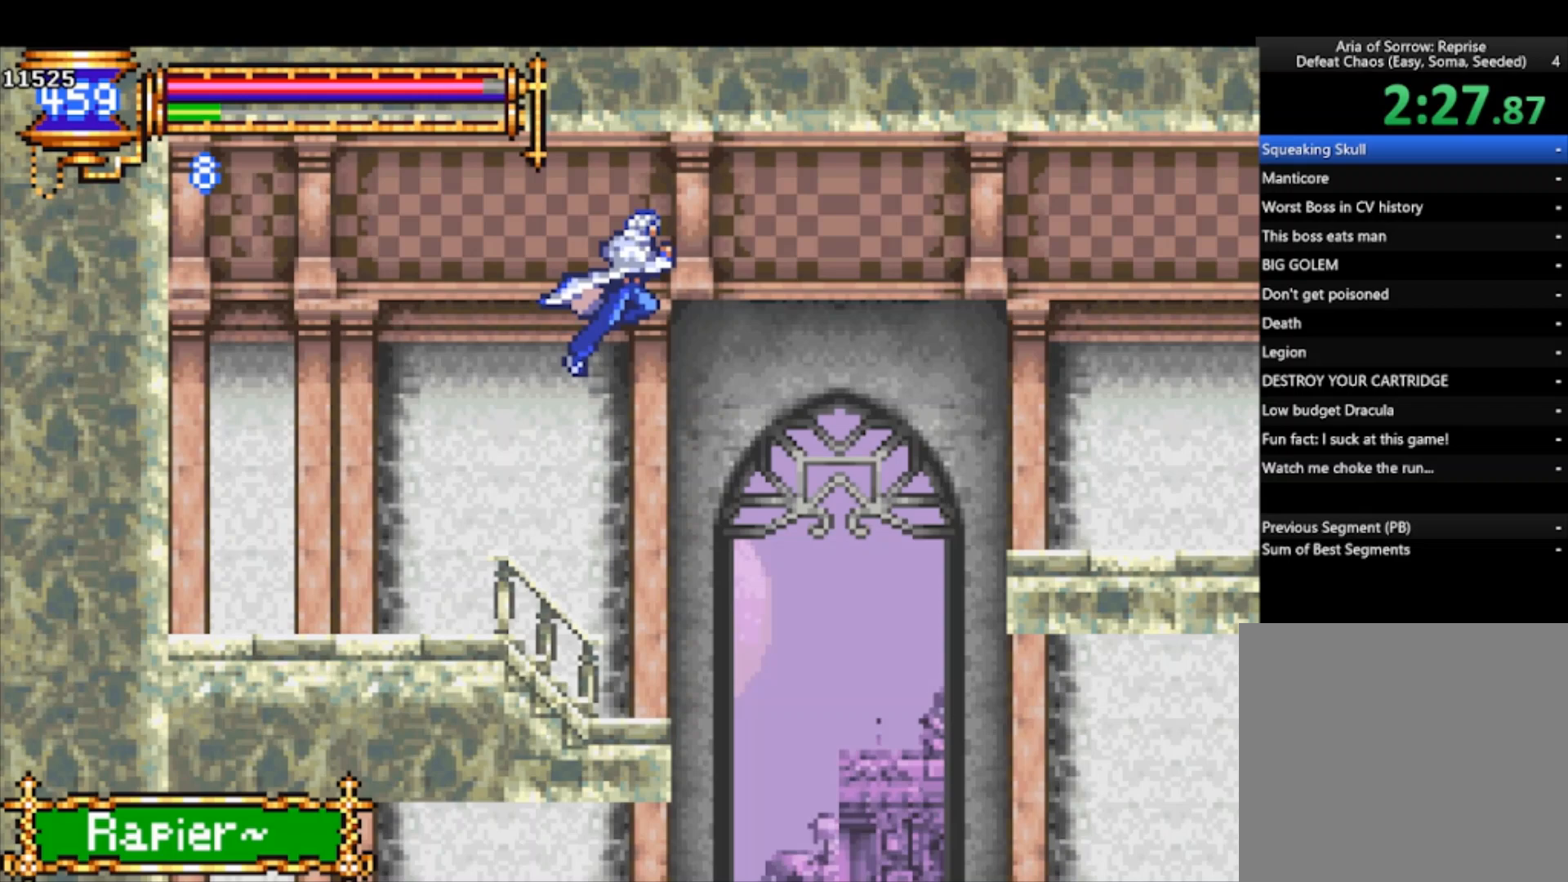
{"buttons": ["CROSS"], "left_stick": "right", "events": [[333, "R1", "down"], [433, "R1", "up"]]}
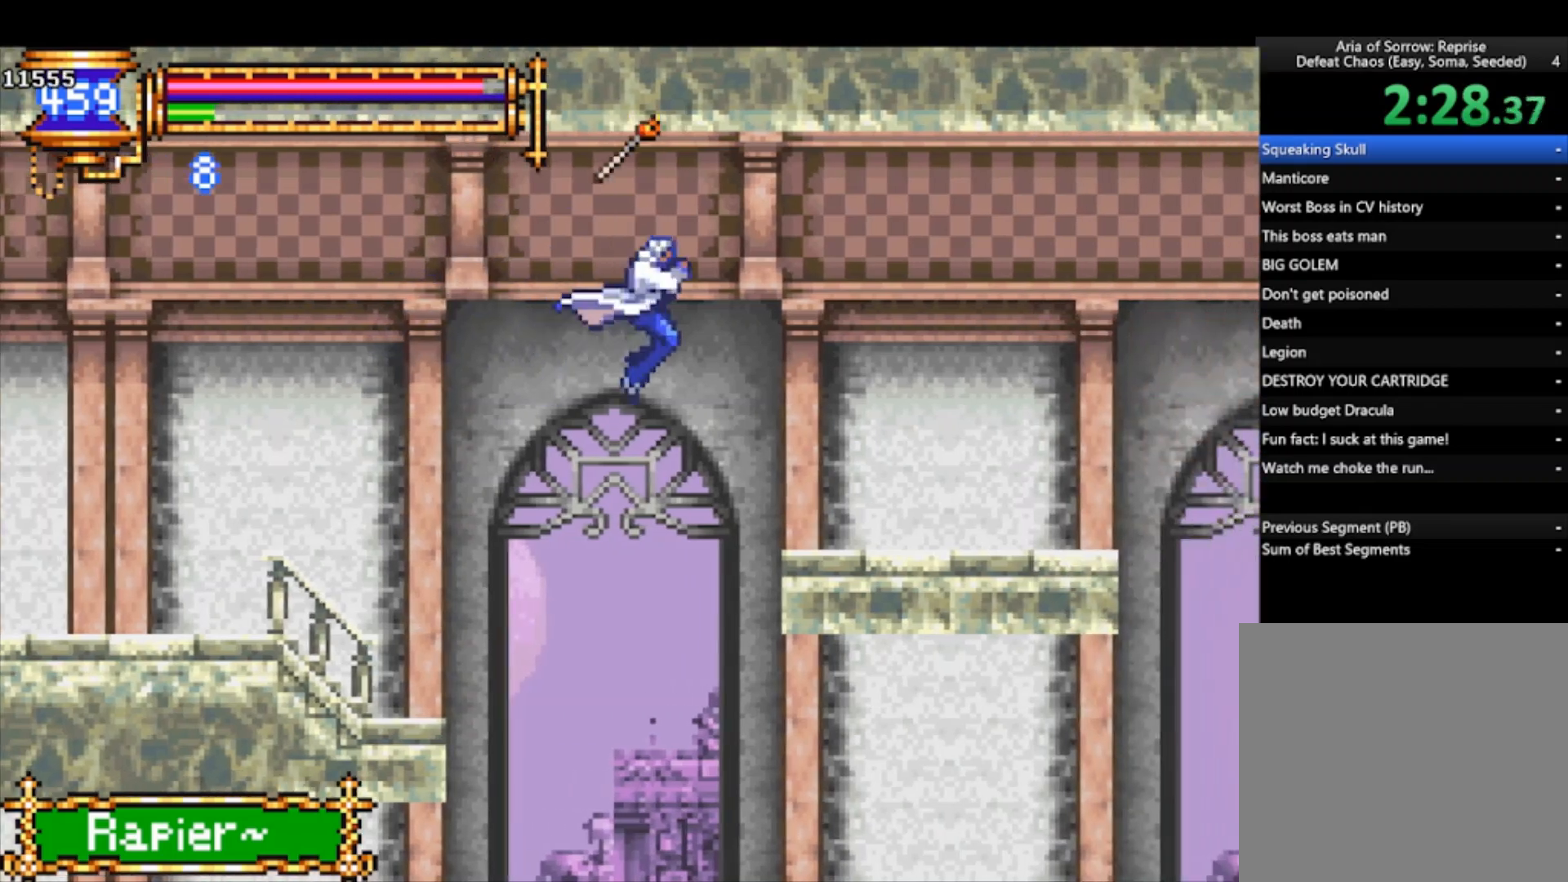
{"buttons": [], "left_stick": "right", "events": [[33, "R1", "down"], [133, "R1", "up"], [200, "CROSS", "up"]]}
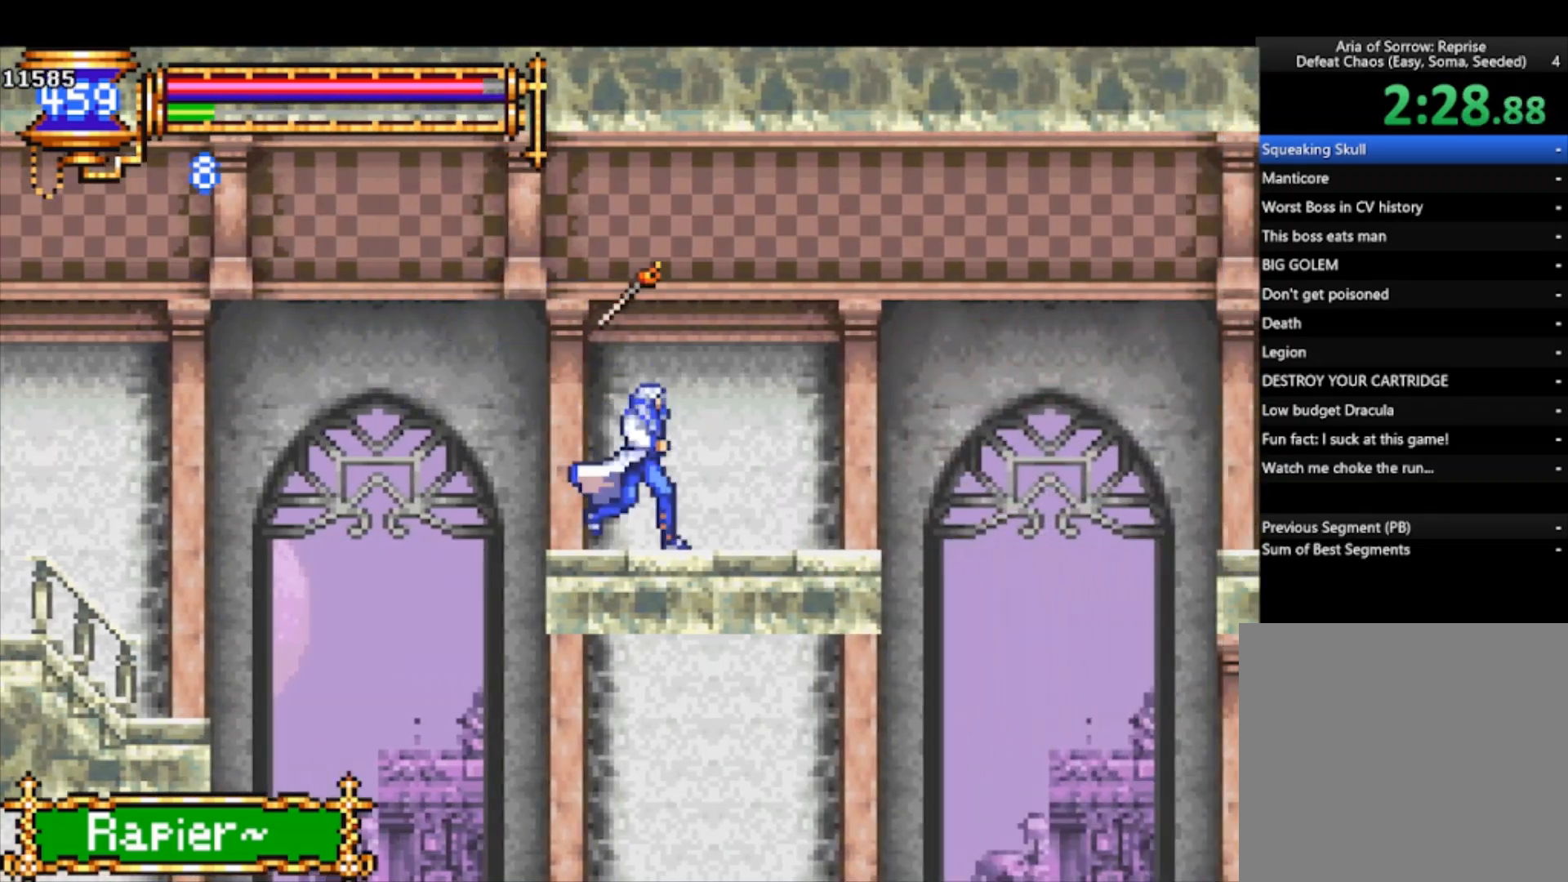
{"buttons": ["CROSS"], "left_stick": "right", "events": [[467, "CROSS", "down"]]}
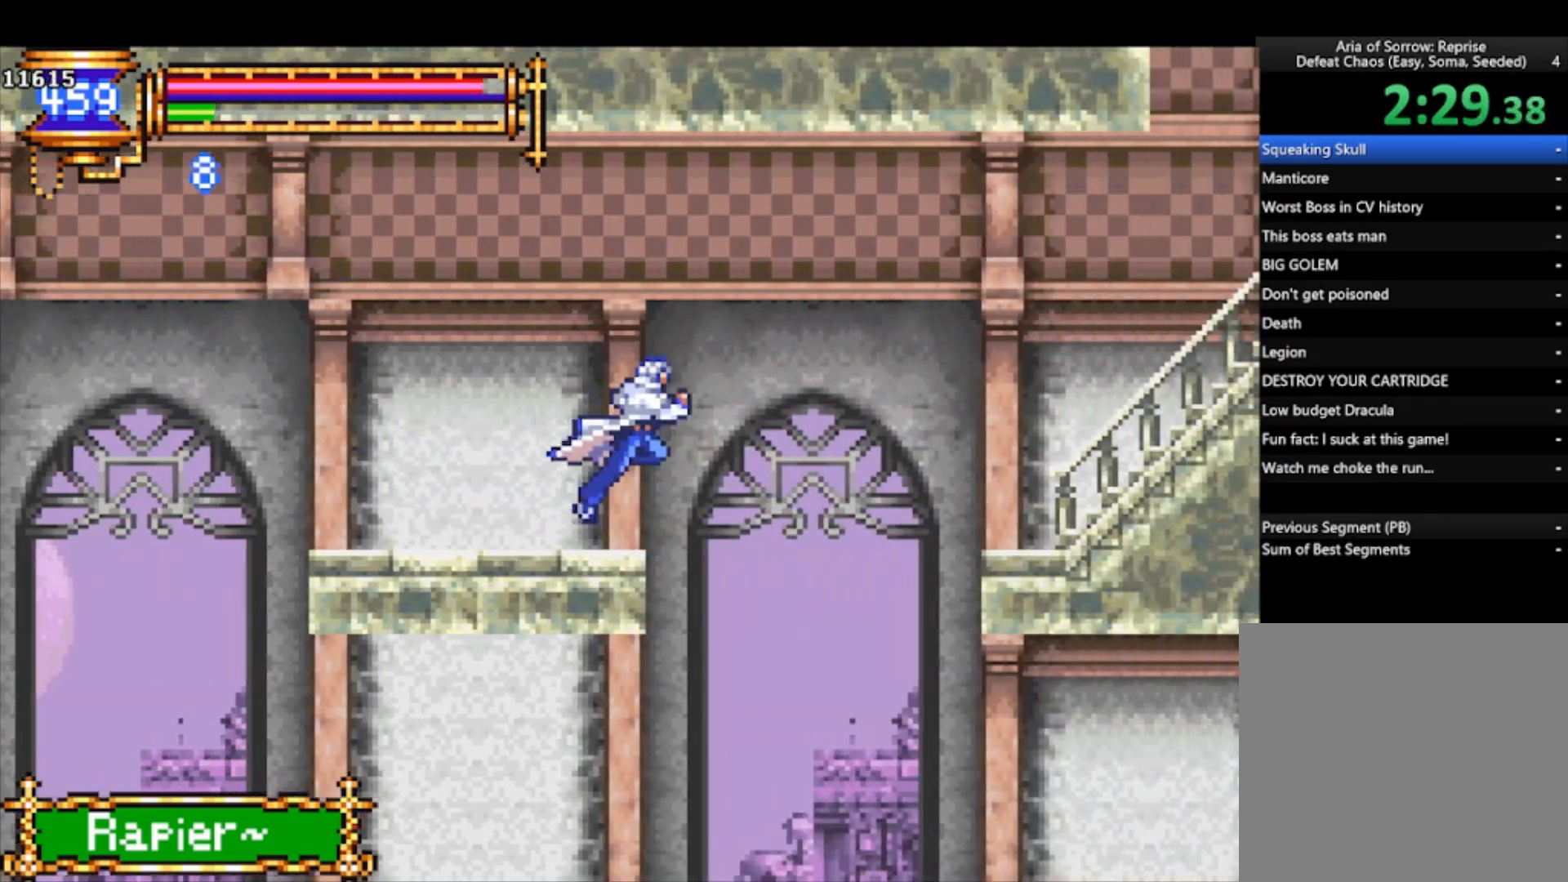
{"buttons": [], "left_stick": "right", "events": [[500, "CROSS", "up"]]}
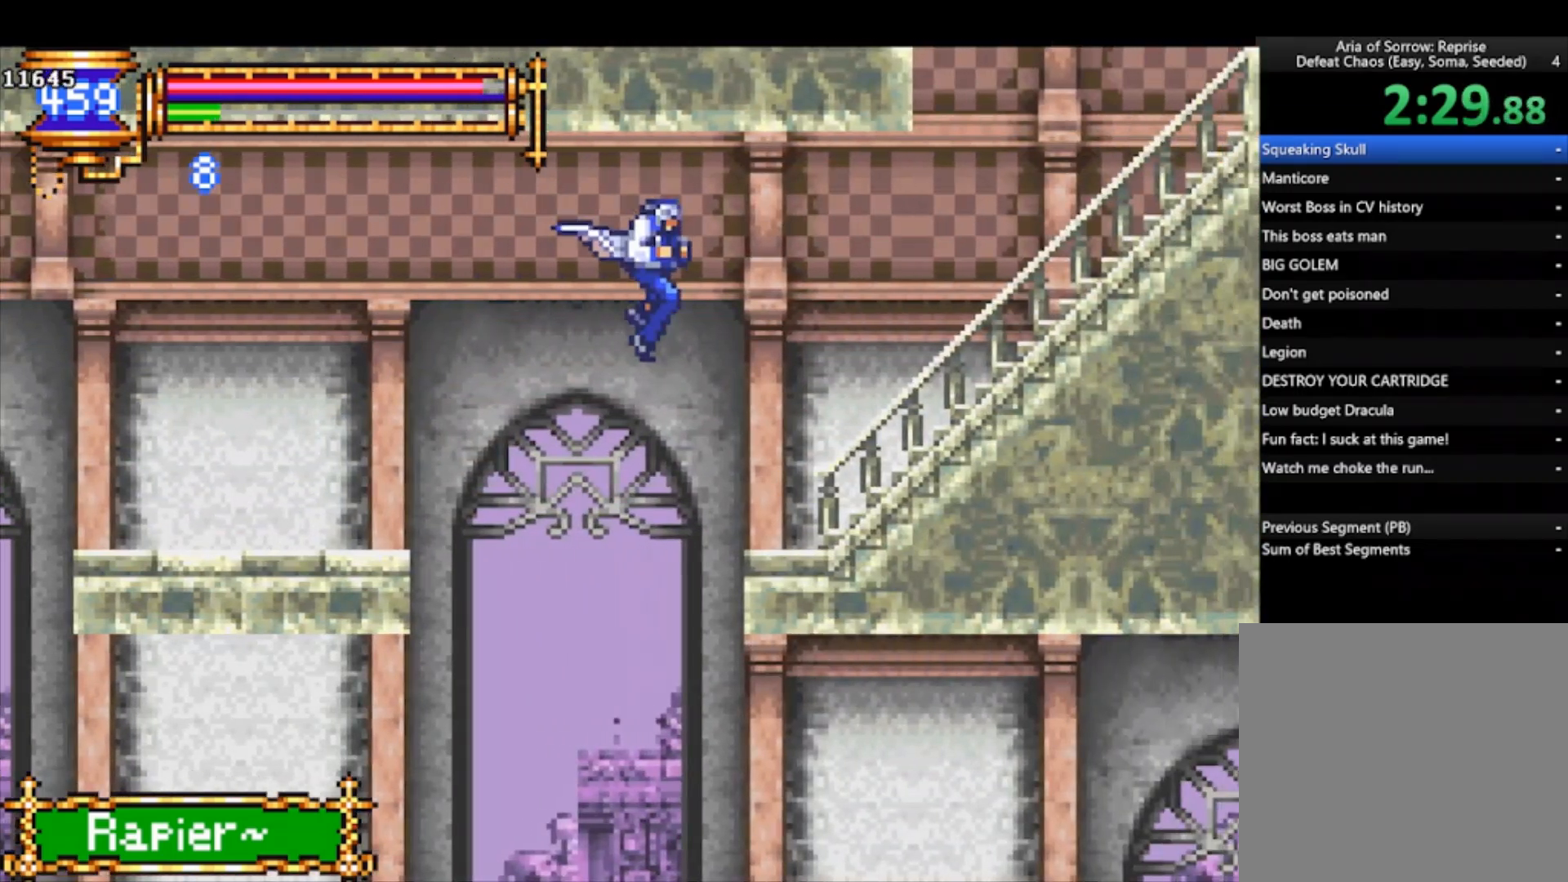
{"buttons": [], "left_stick": "right", "events": [[367, "CROSS", "down"], [433, "CROSS", "up"]]}
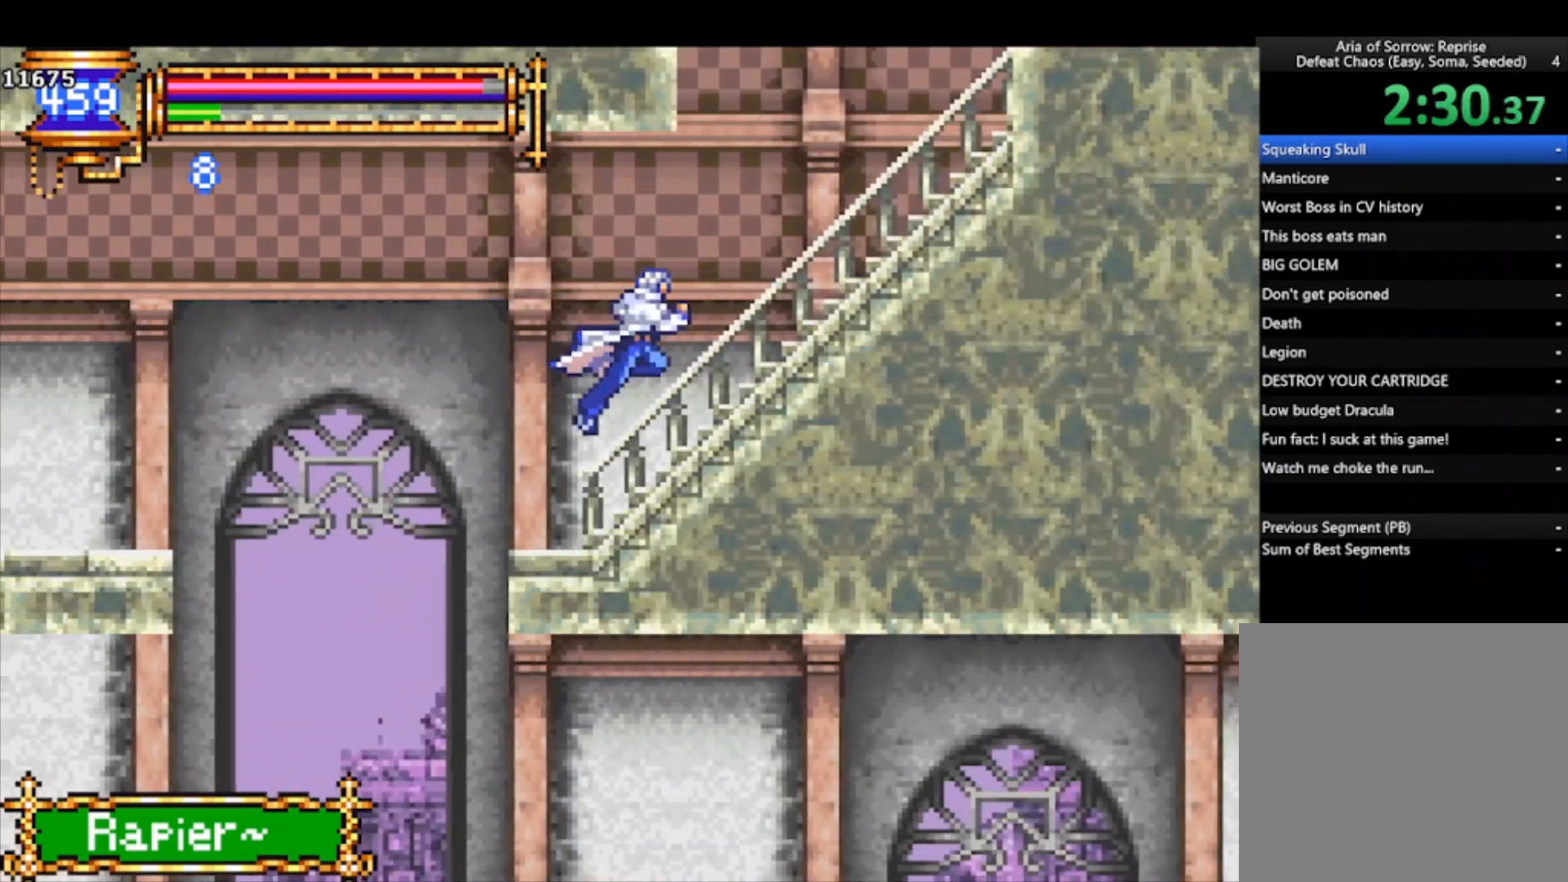
{"buttons": [], "left_stick": "right", "events": [[233, "CROSS", "down"], [433, "CROSS", "up"]]}
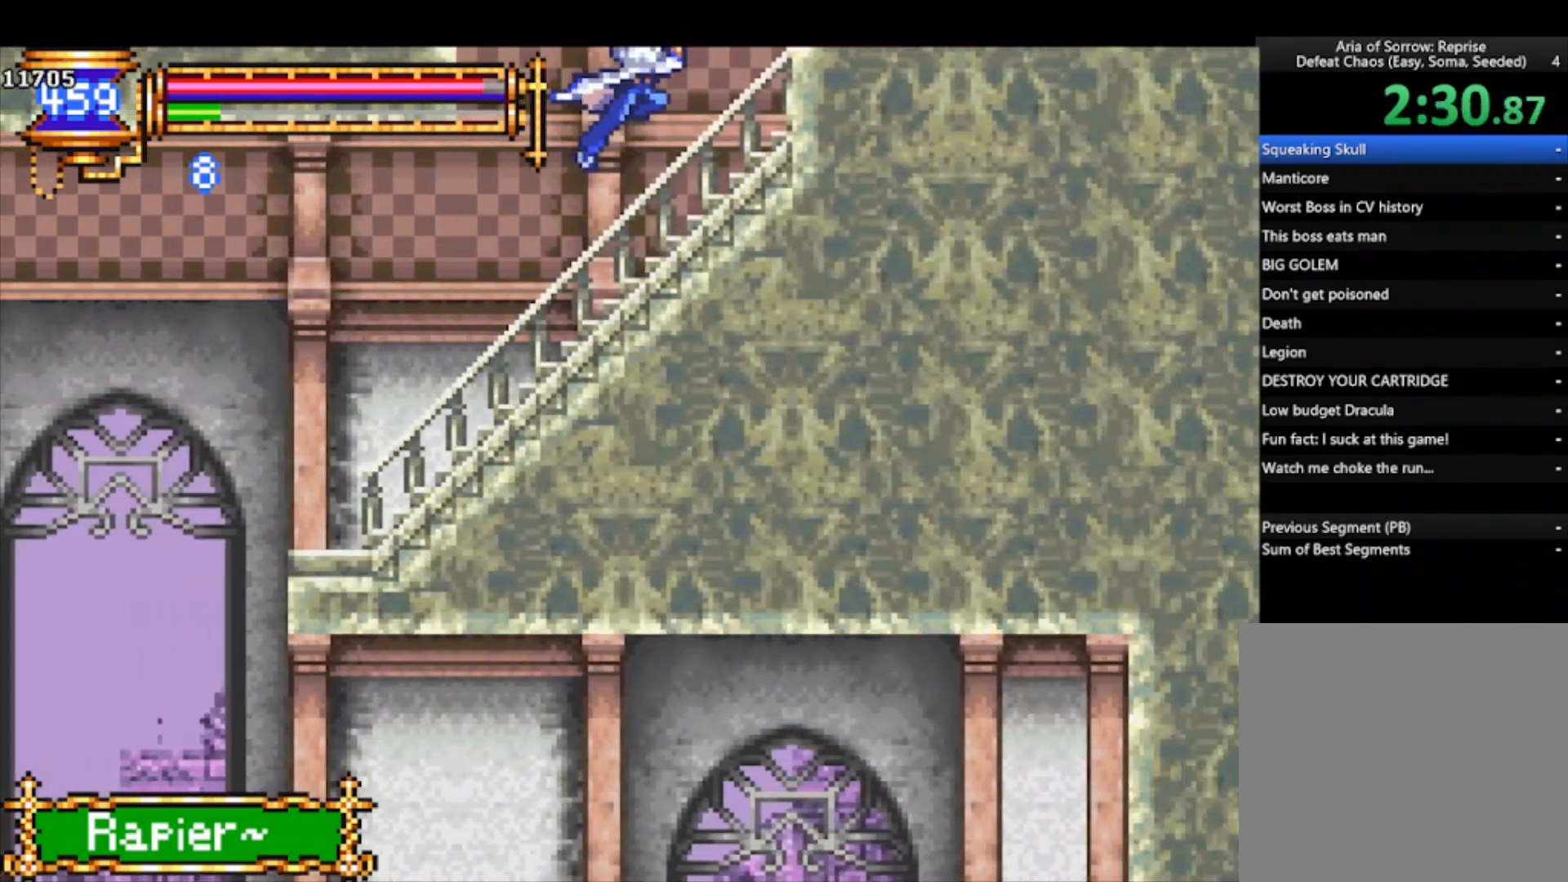
{"buttons": ["CROSS"], "left_stick": "right", "events": [[267, "CROSS", "down"]]}
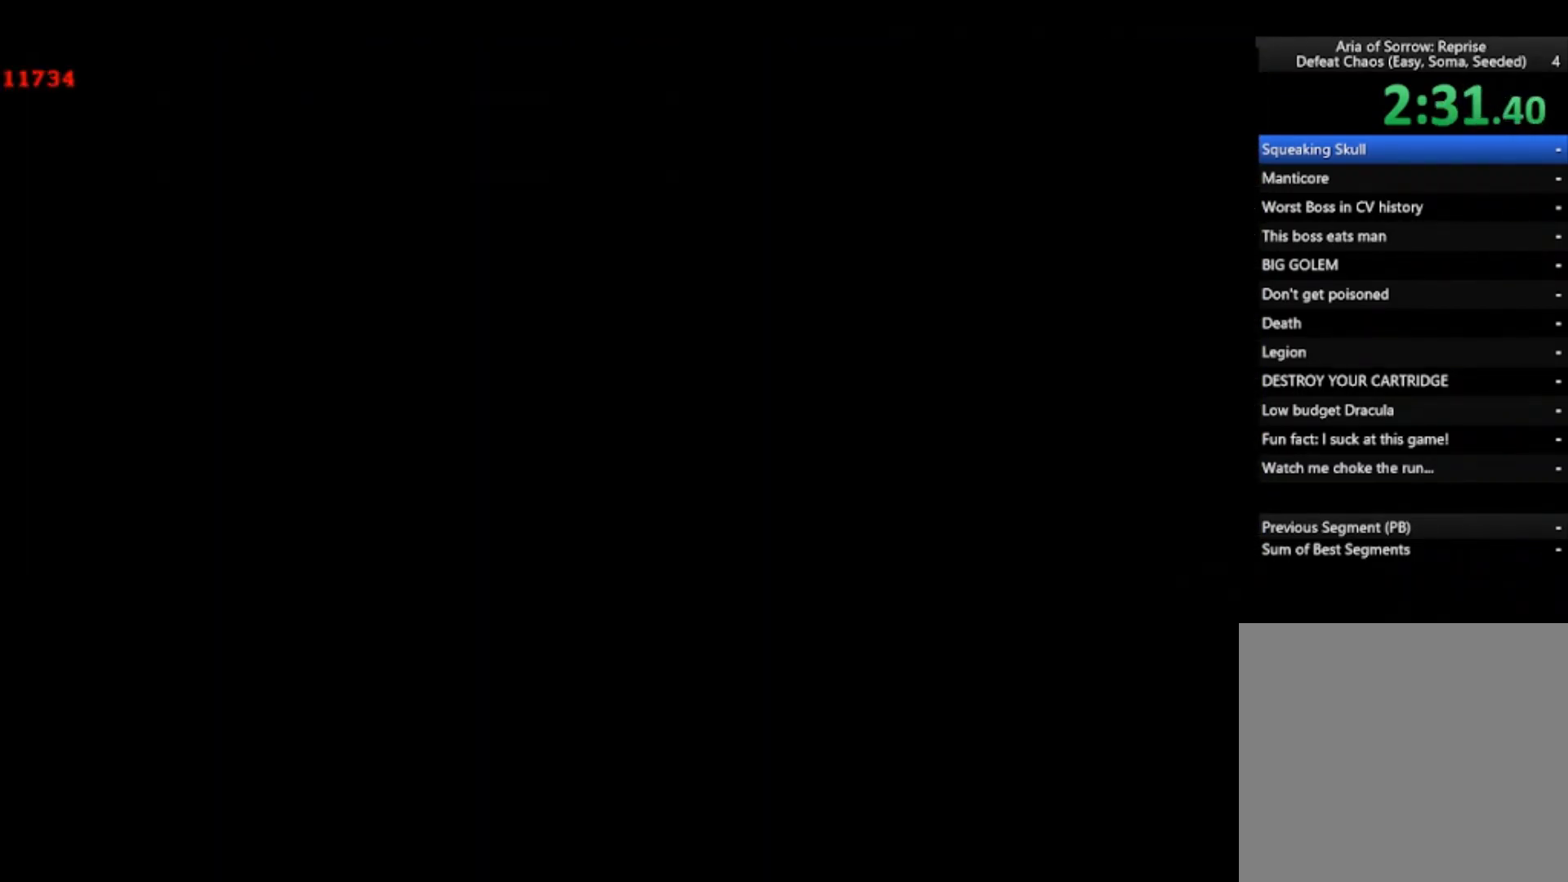
{"buttons": ["CROSS"], "left_stick": "right", "events": []}
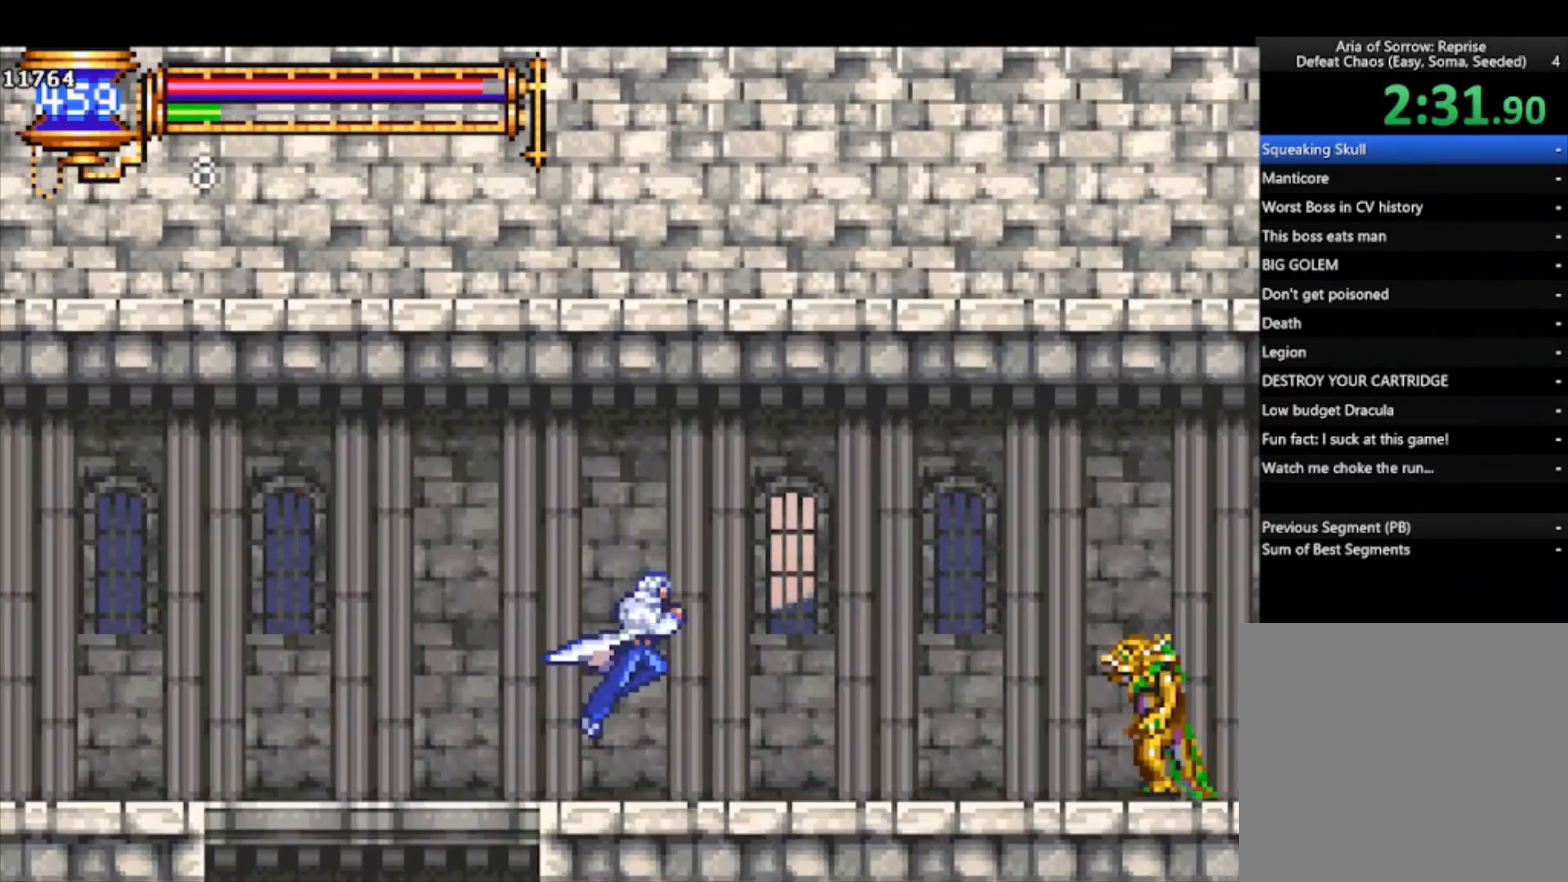
{"buttons": [], "left_stick": "center", "events": [[67, "CROSS", "up"], [333, "CROSS", "down"], [400, "CROSS", "up"], [400, "left_stick", "center"]]}
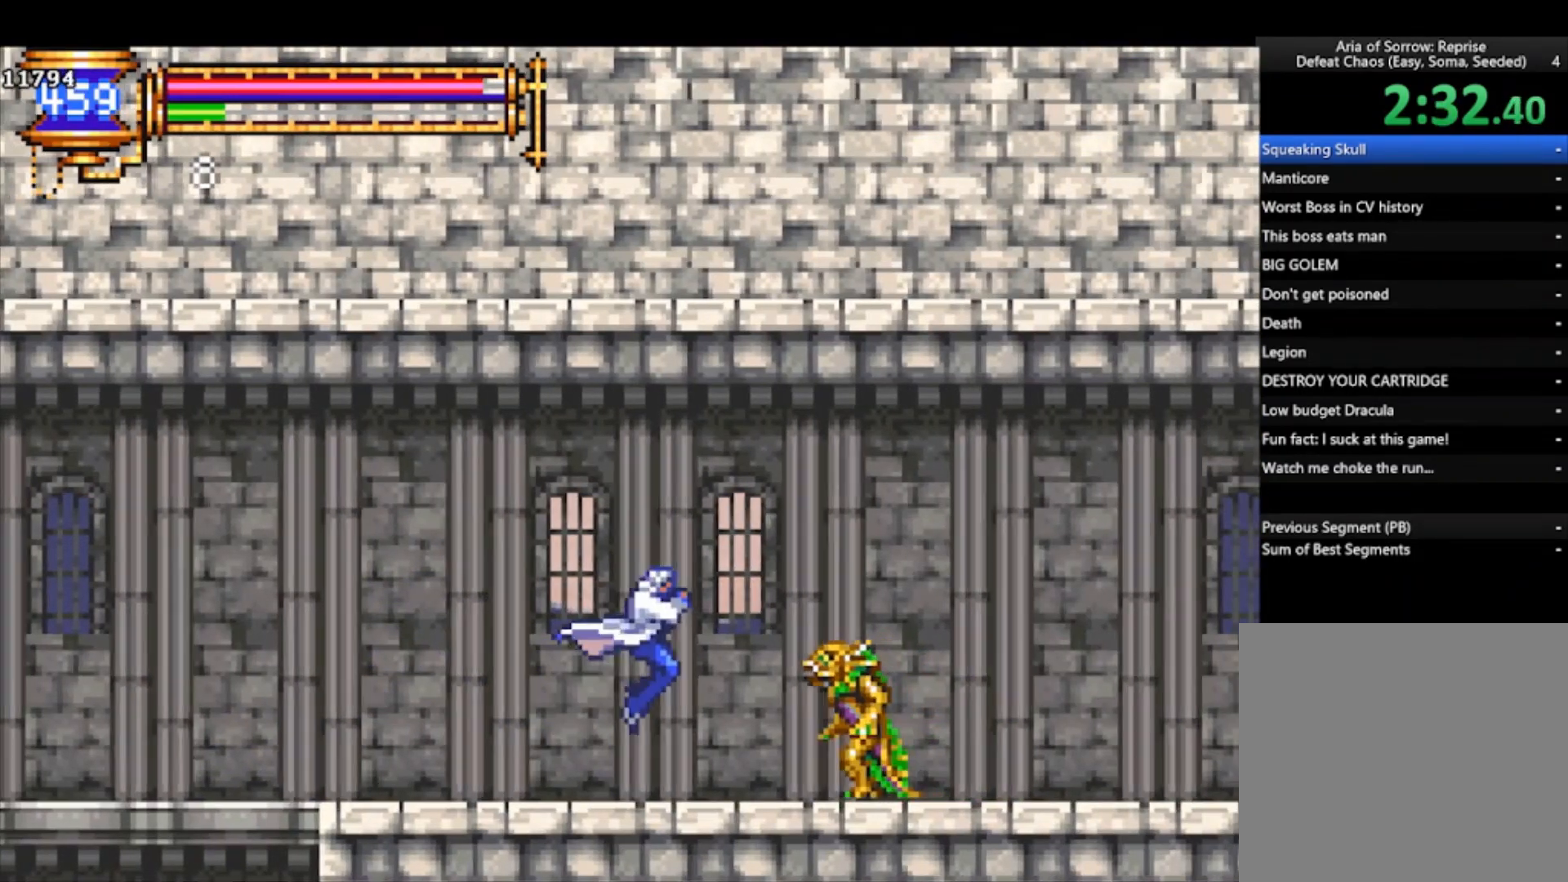
{"buttons": [], "left_stick": "right", "events": [[33, "SQUARE", "down"], [33, "left_stick", "right"], [100, "SQUARE", "up"]]}
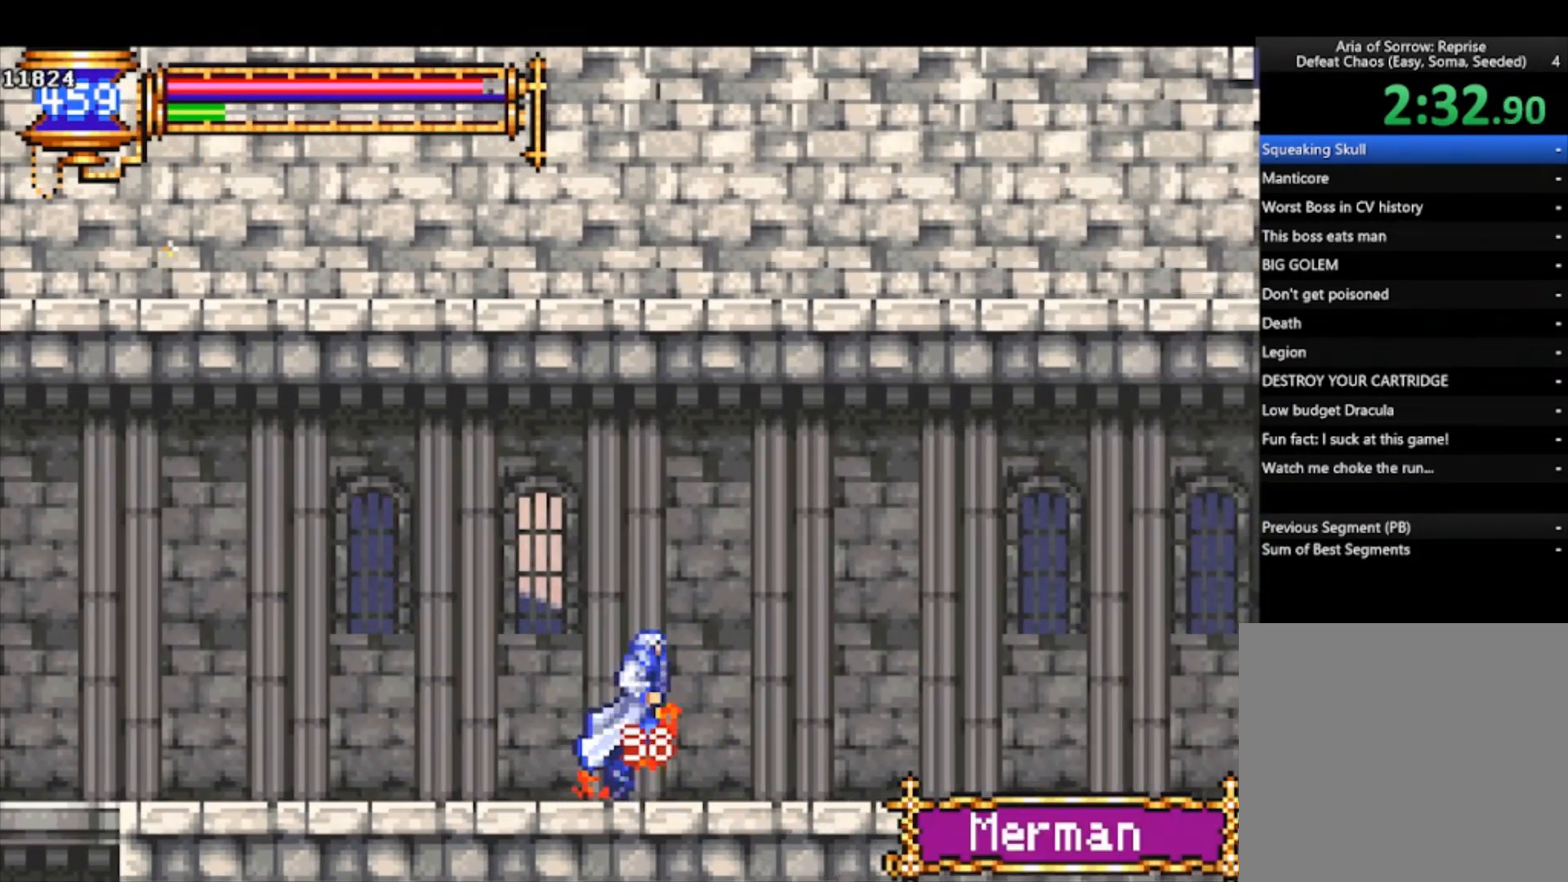
{"buttons": [], "left_stick": "right", "events": []}
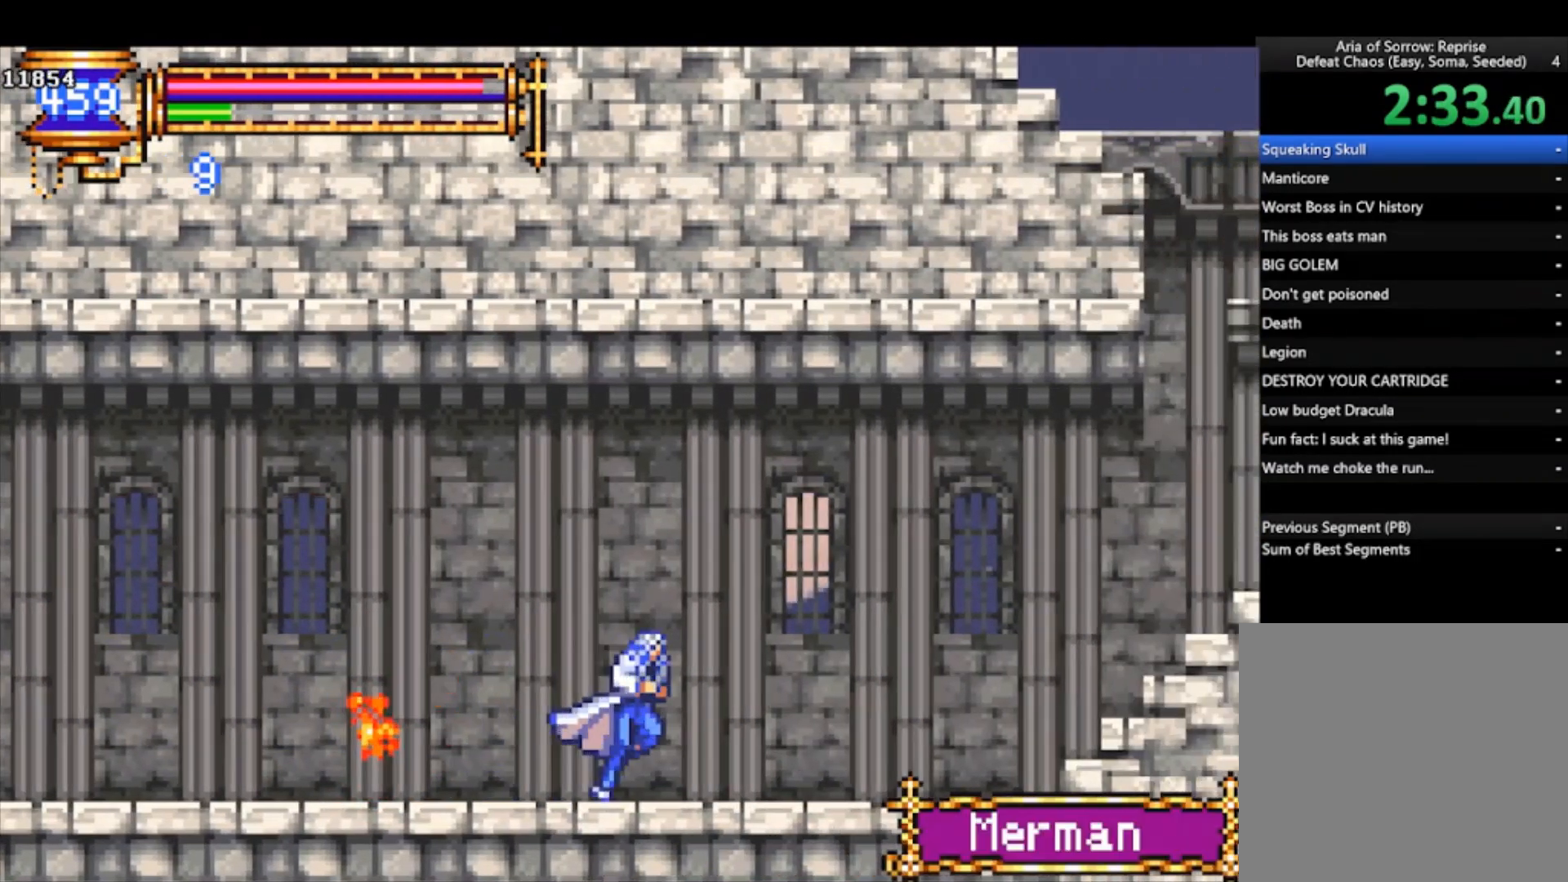
{"buttons": [], "left_stick": "right", "events": []}
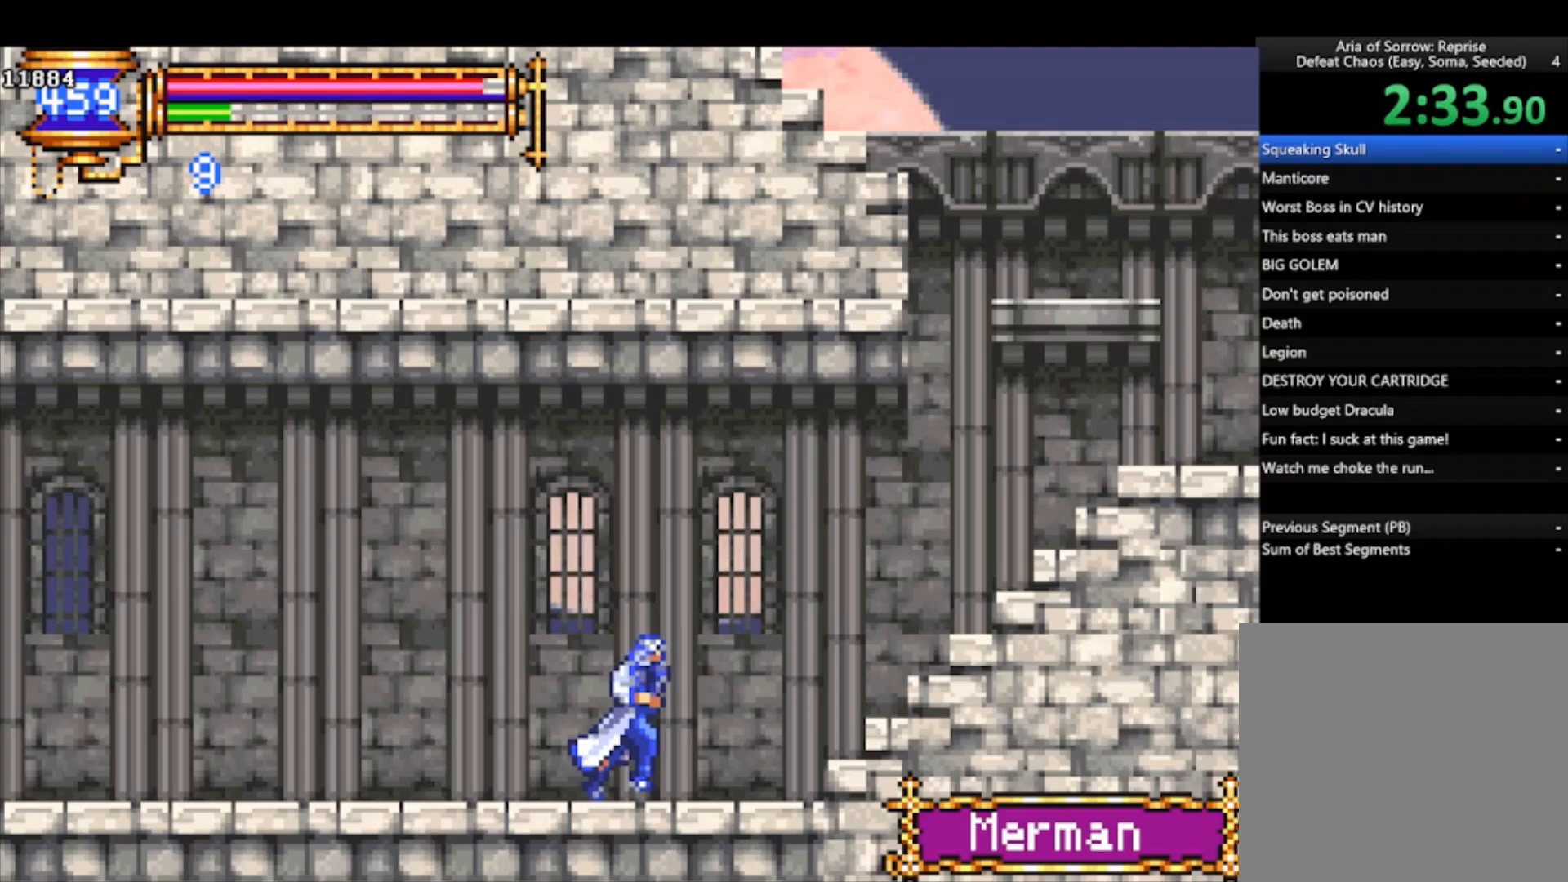
{"buttons": ["CROSS"], "left_stick": "right", "events": [[367, "CROSS", "down"]]}
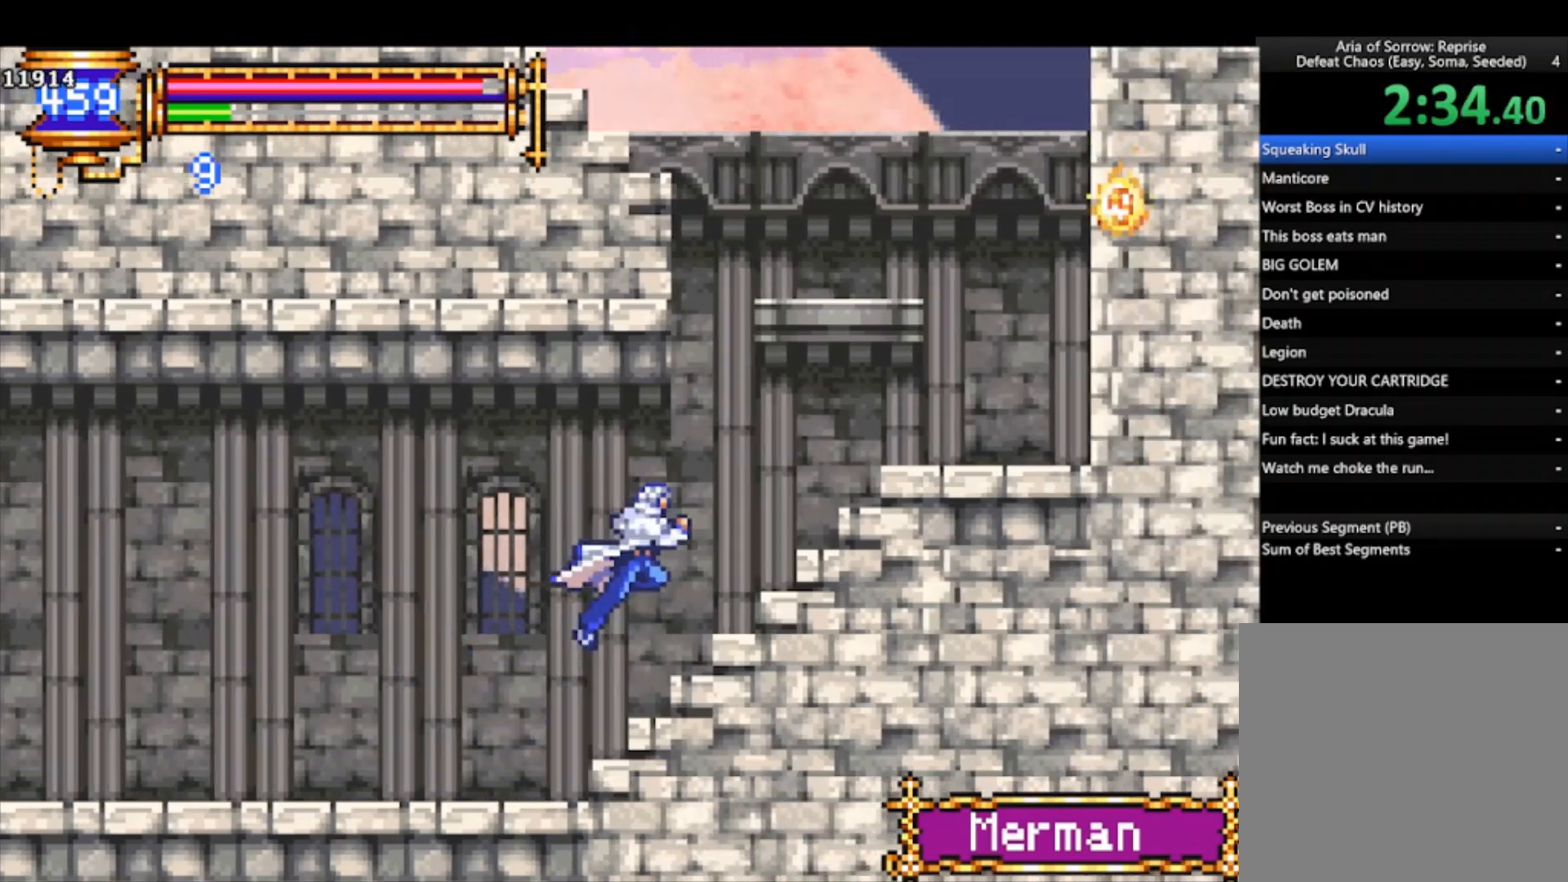
{"buttons": [], "left_stick": "right", "events": [[67, "CROSS", "up"]]}